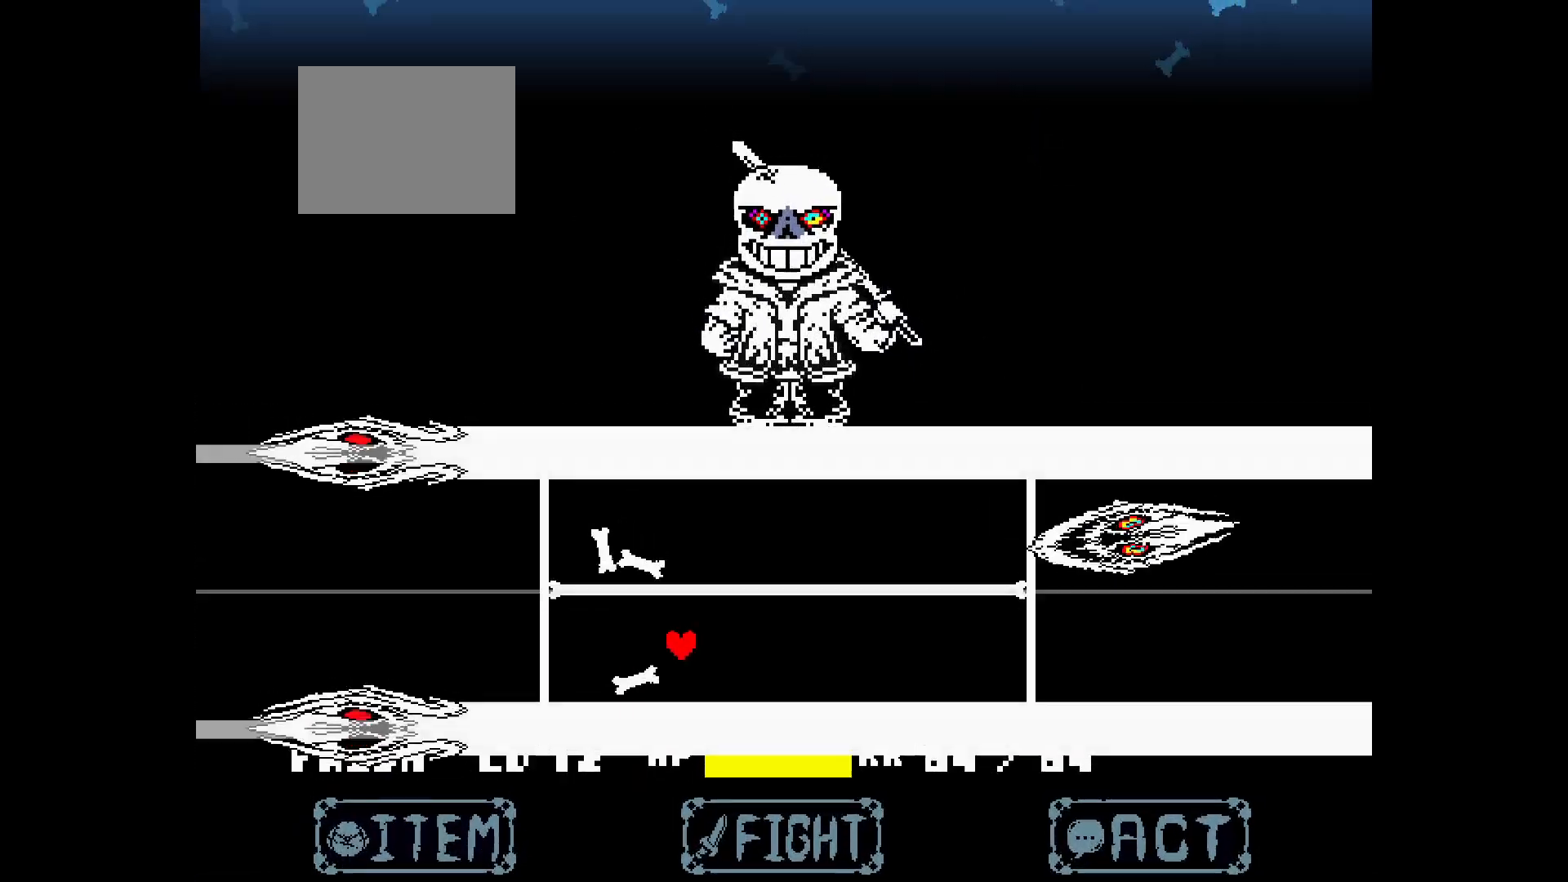
Gameplay with keyboard; each line is a JSON object with the keys held at the frame after it. "events" lists presses ("down") and releases ("up") of "down", "left", "right" and "up" between this image and that frame as [ms after this image, input, new state], when the widget could be followed in between. No other keys are recorded. Mouse input is not recorded.
{"keys": [], "events": [[433, "right", "up"]]}
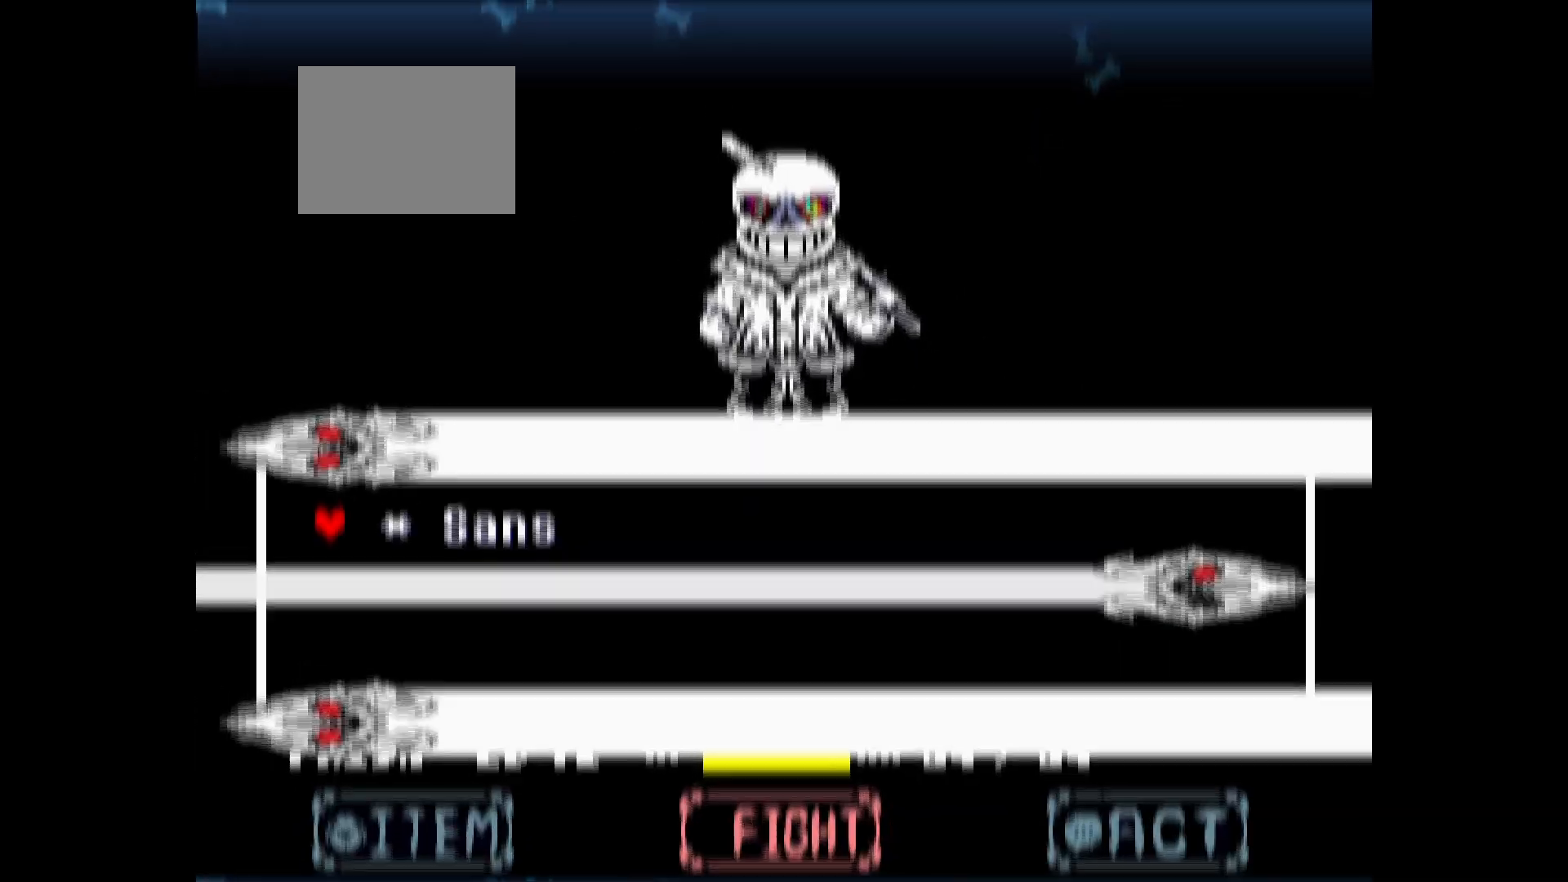
{"keys": [], "events": []}
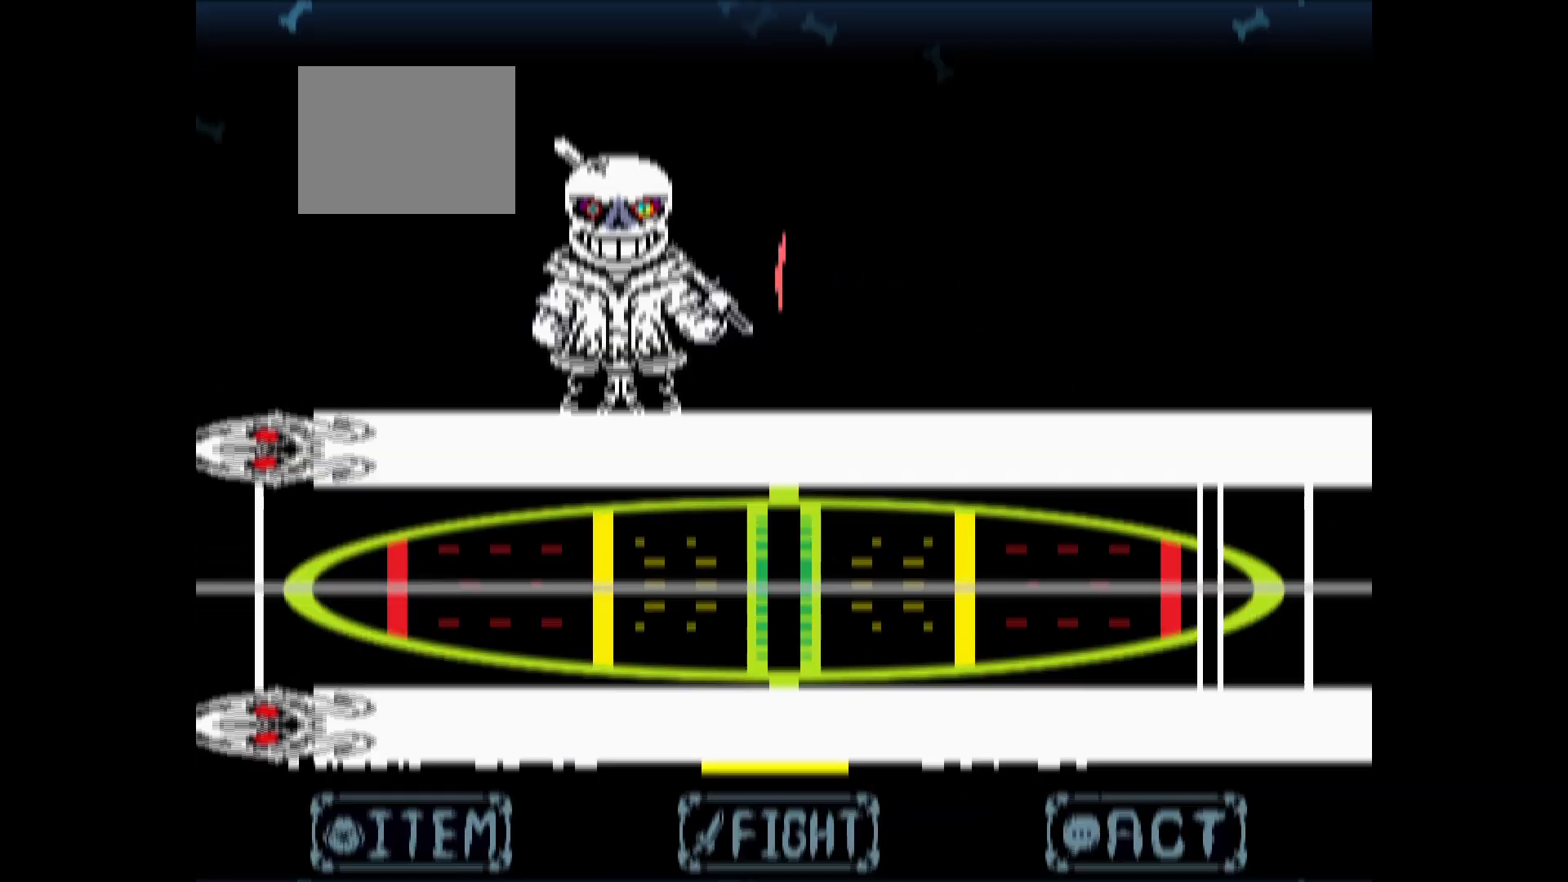
{"keys": [], "events": []}
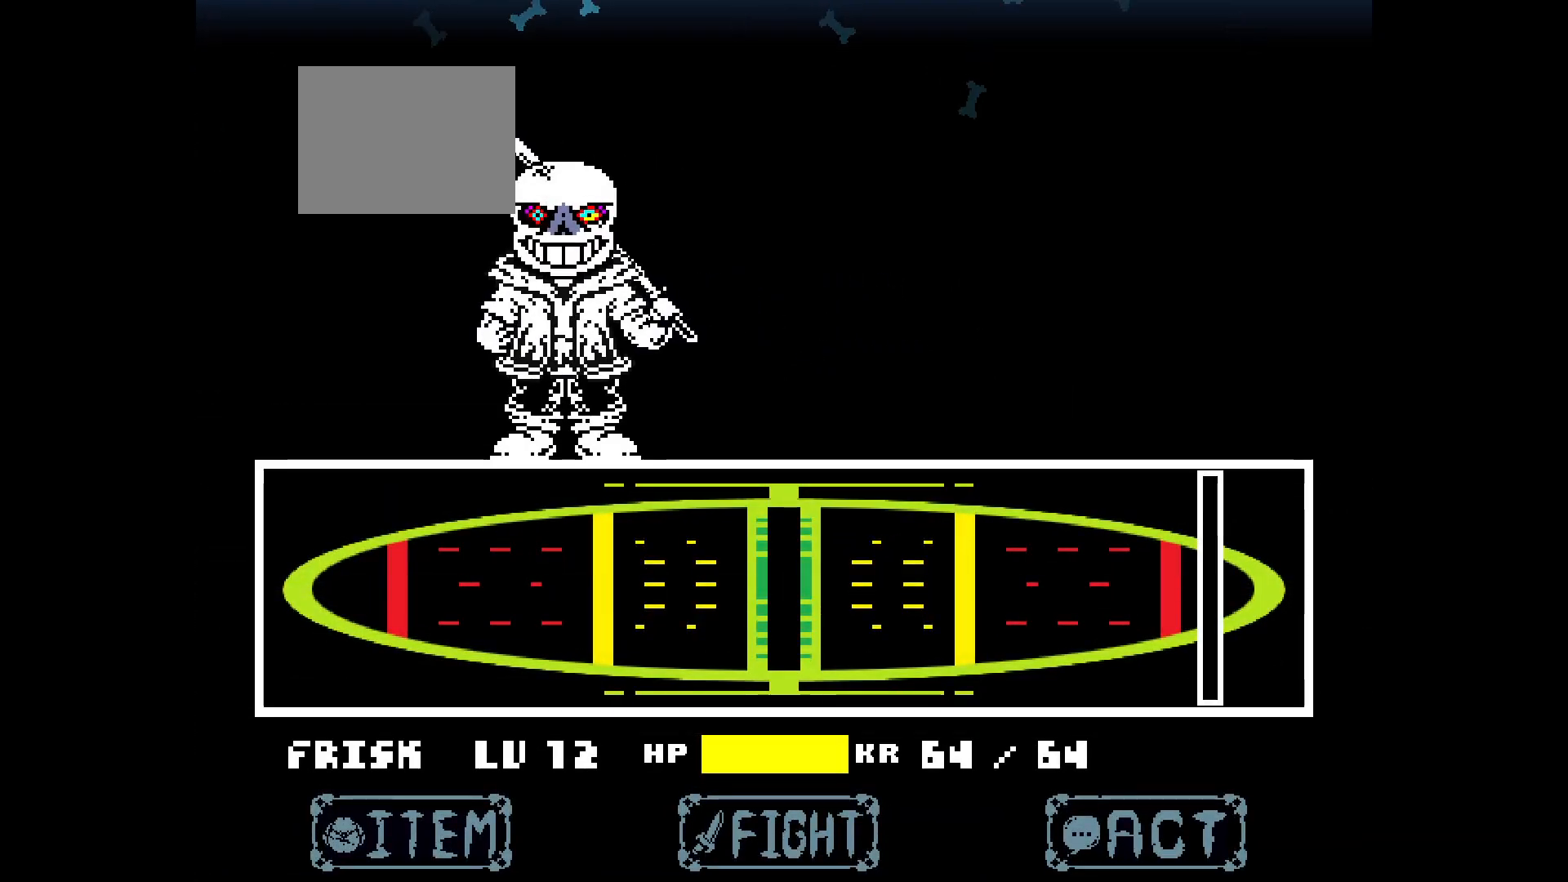
{"keys": [], "events": []}
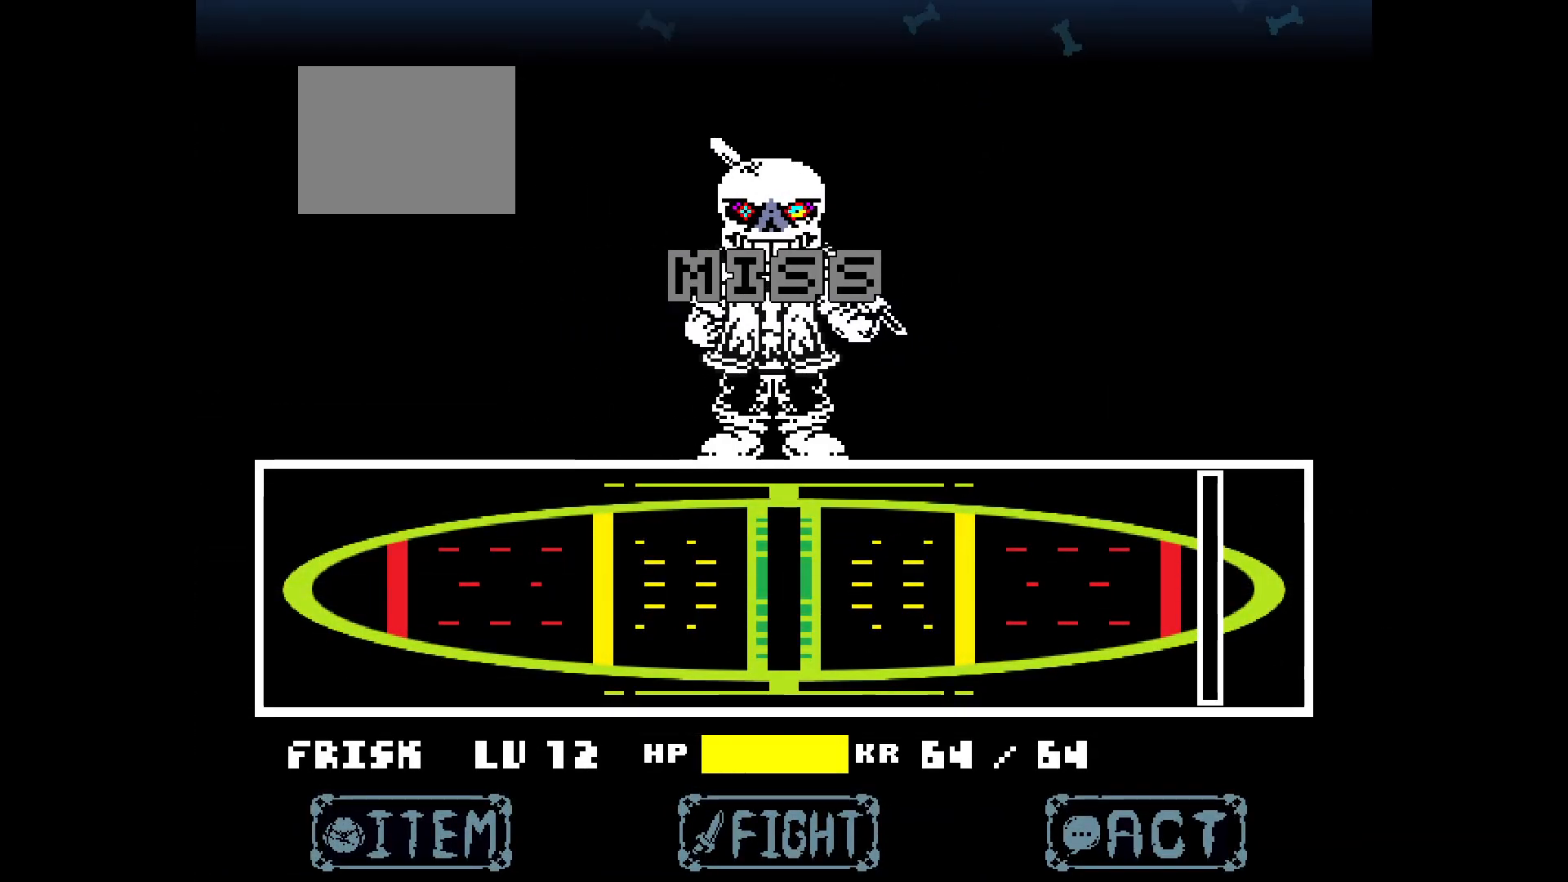
{"keys": [], "events": []}
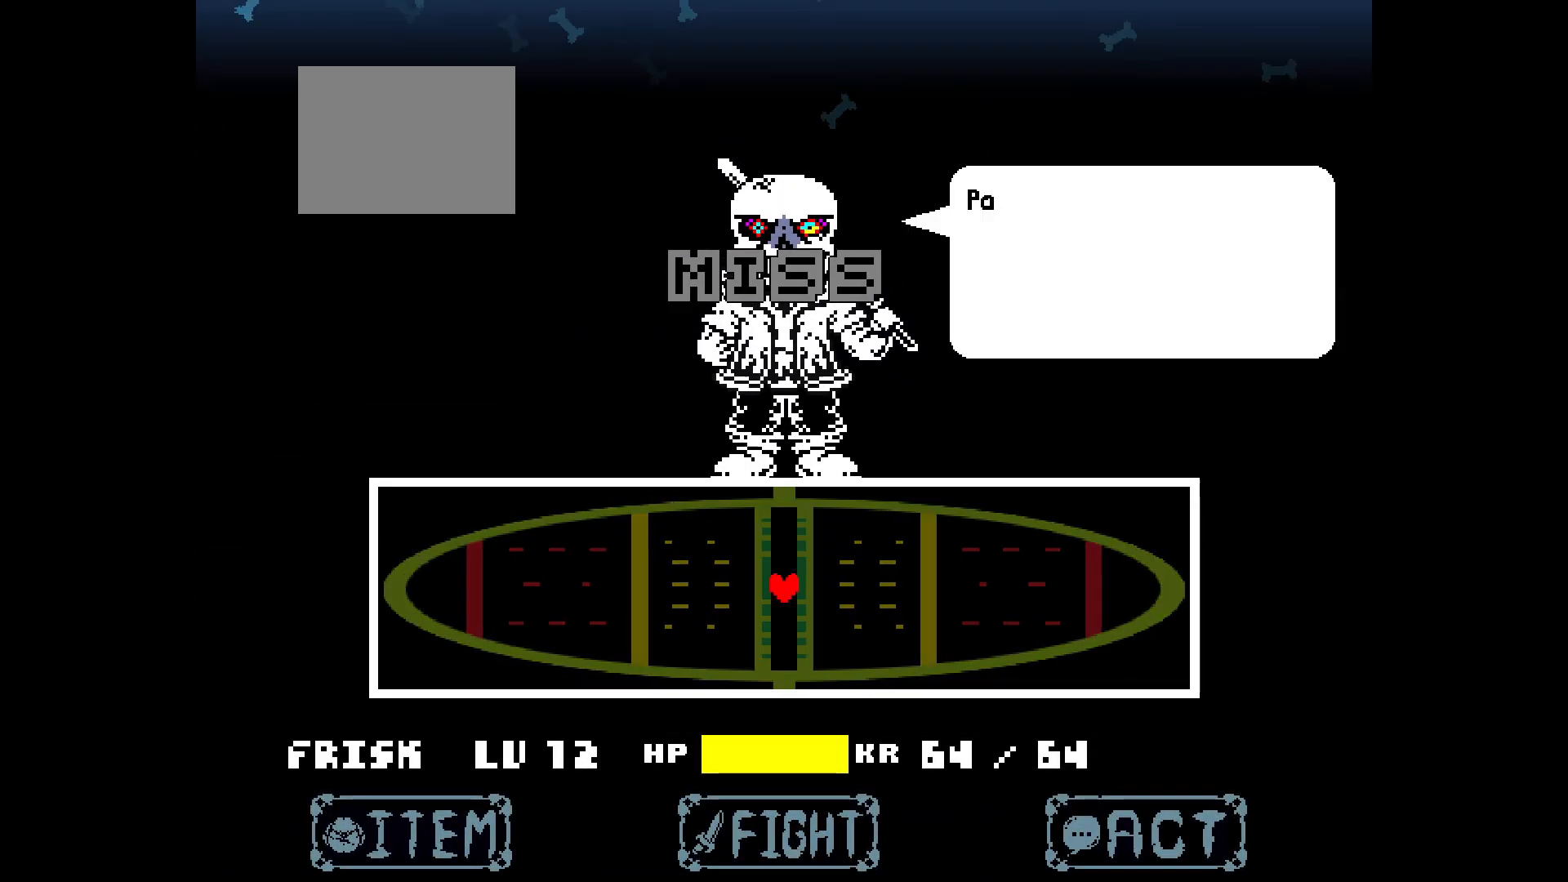
{"keys": [], "events": []}
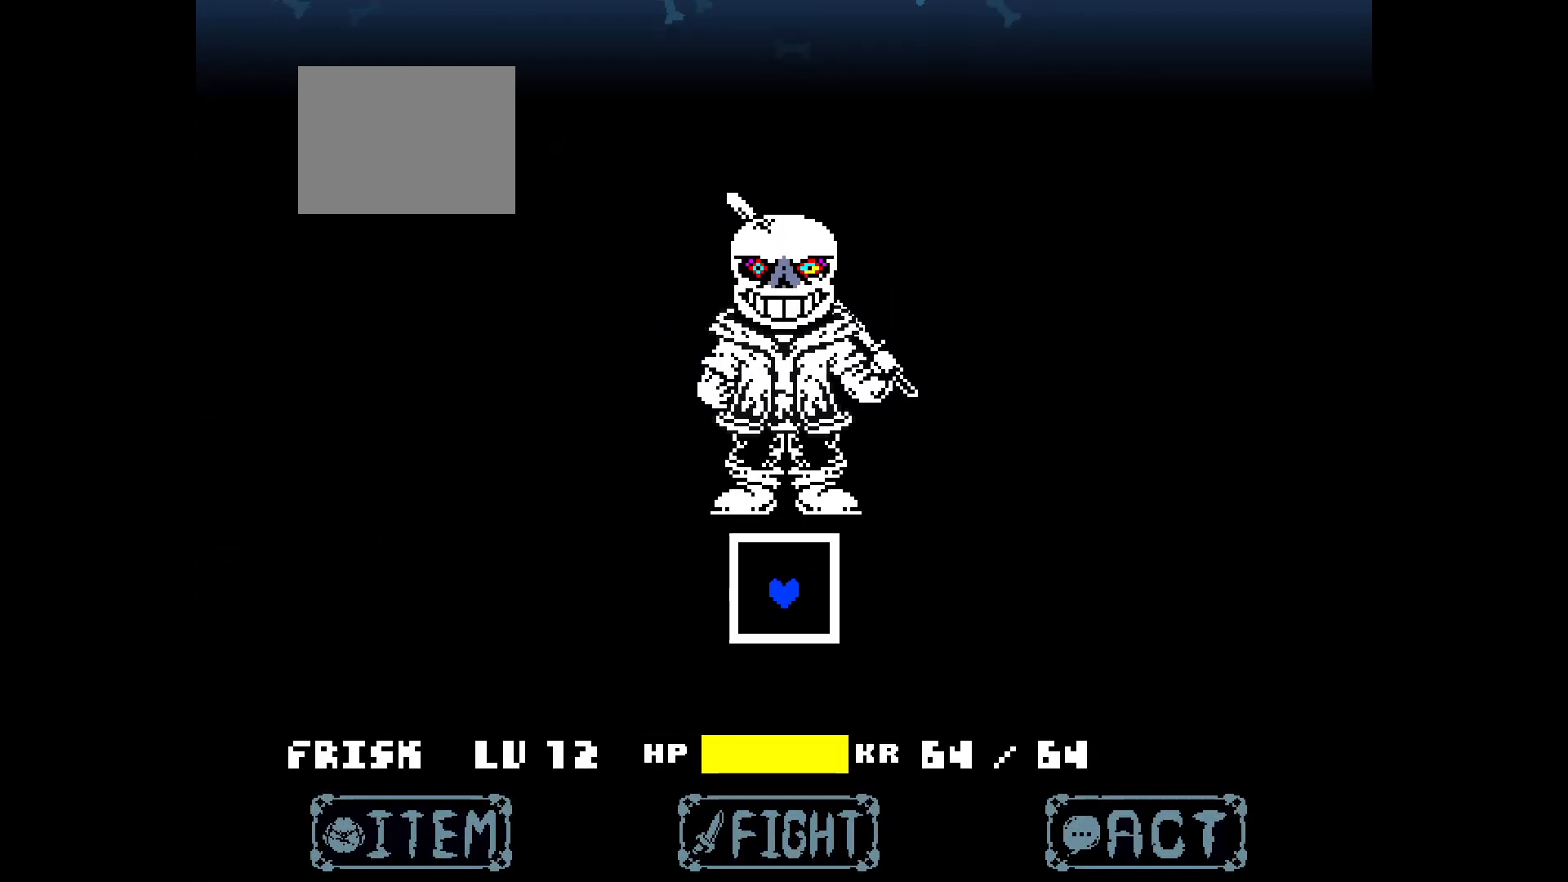
{"keys": [], "events": []}
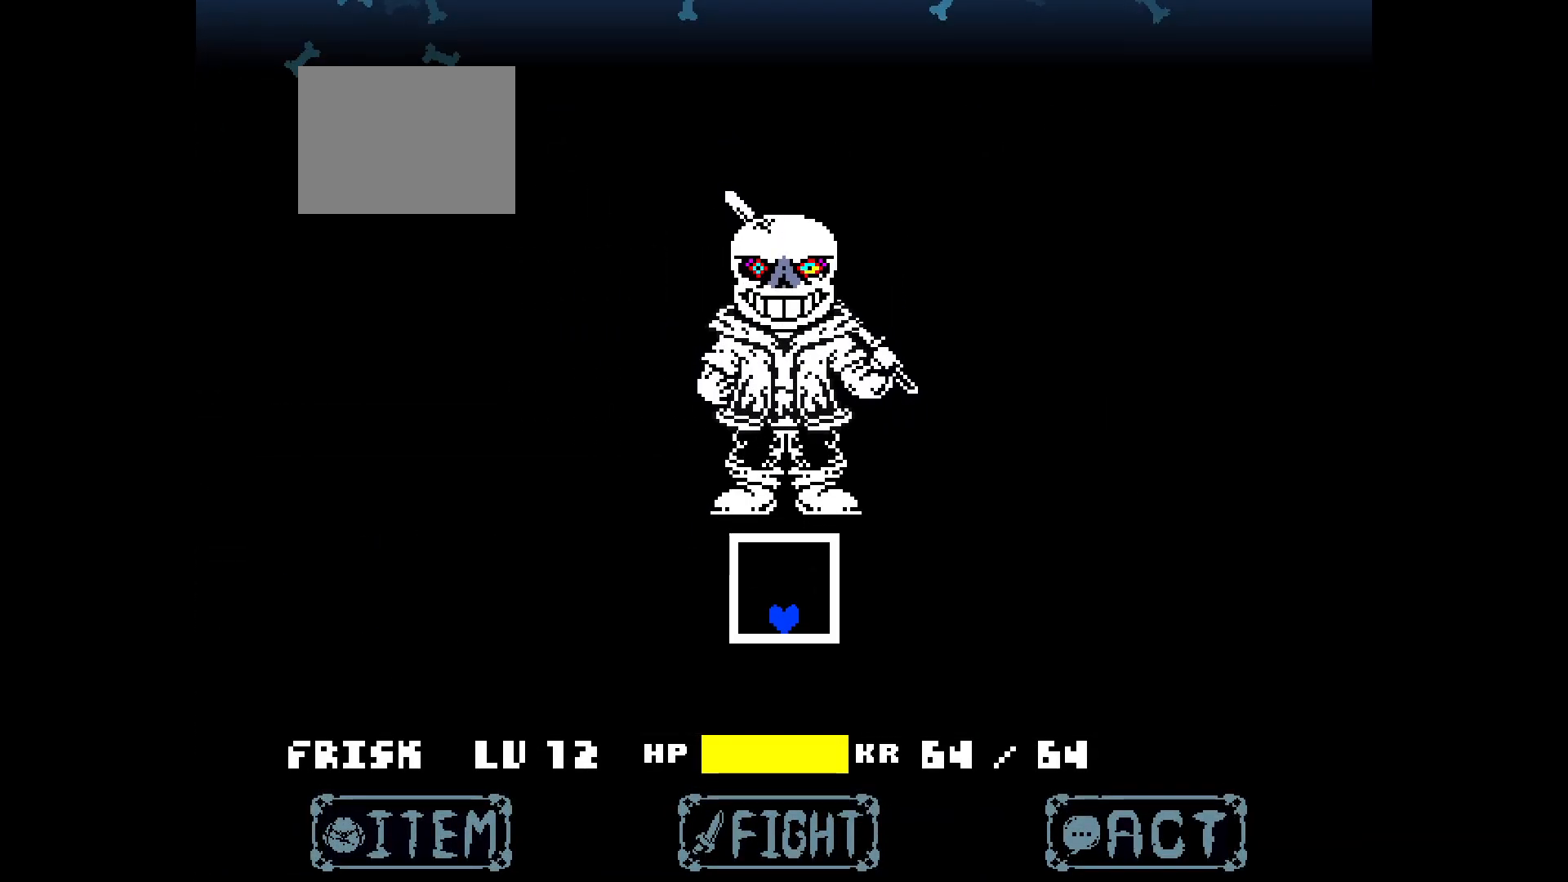
{"keys": [], "events": []}
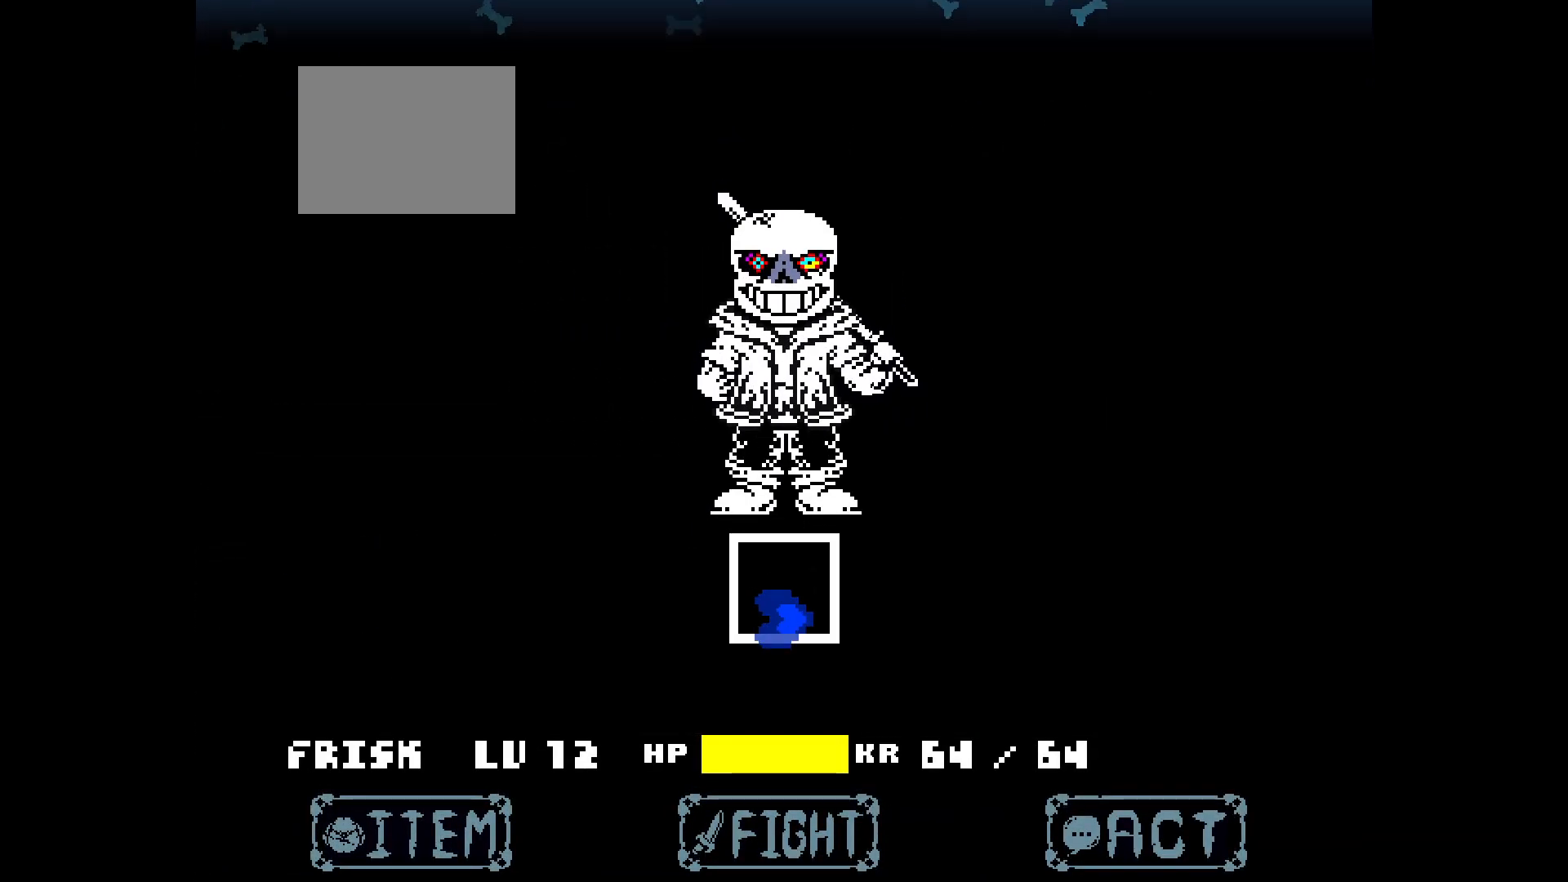
{"keys": [], "events": [[267, "left", "down"], [317, "left", "up"]]}
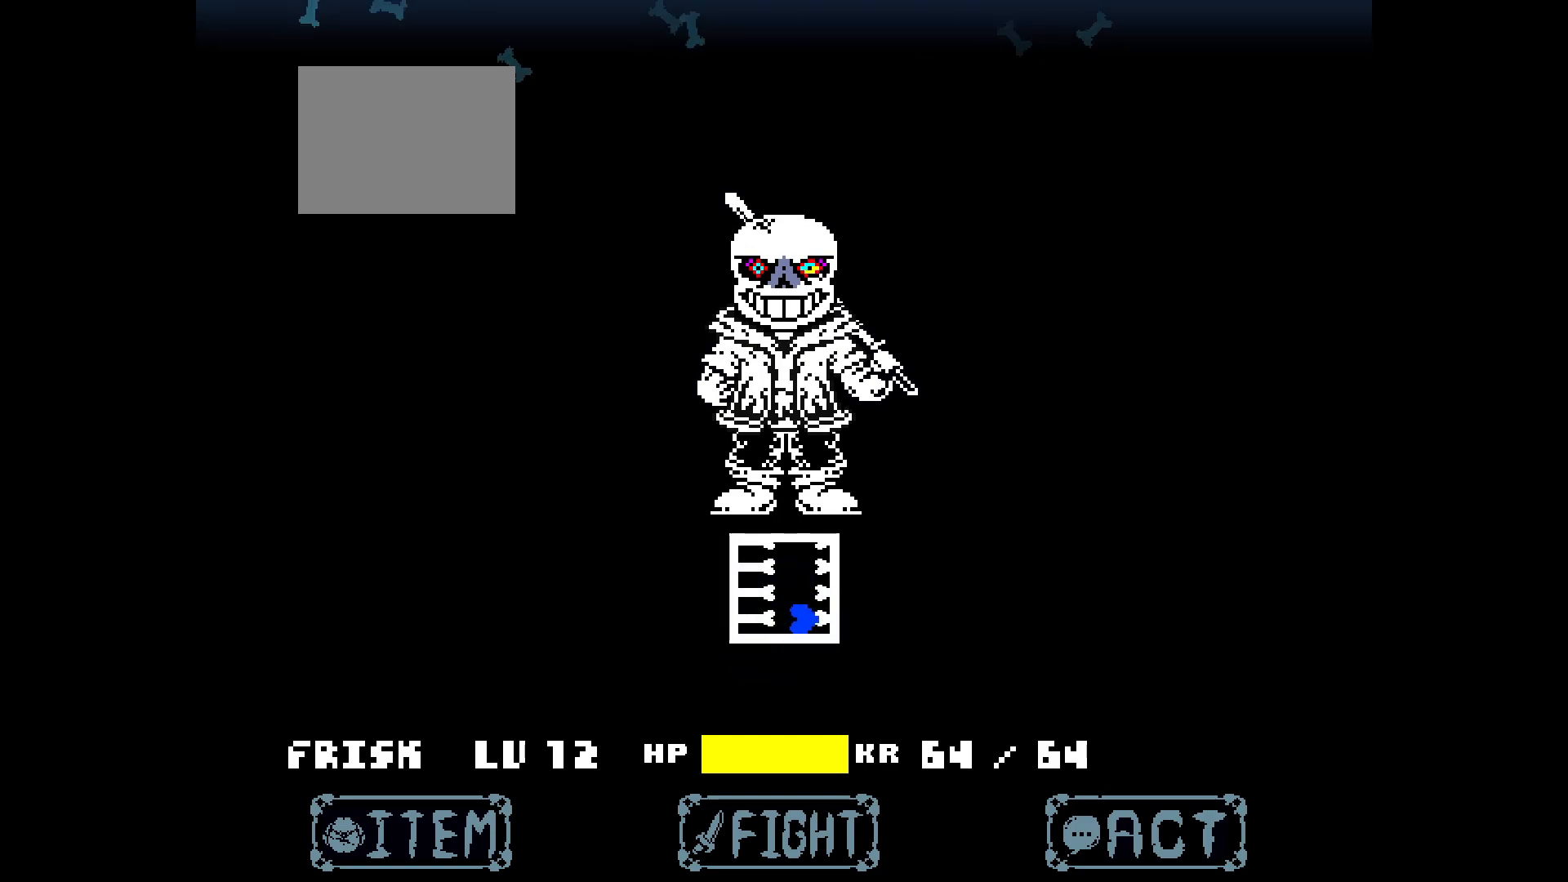
{"keys": [], "events": []}
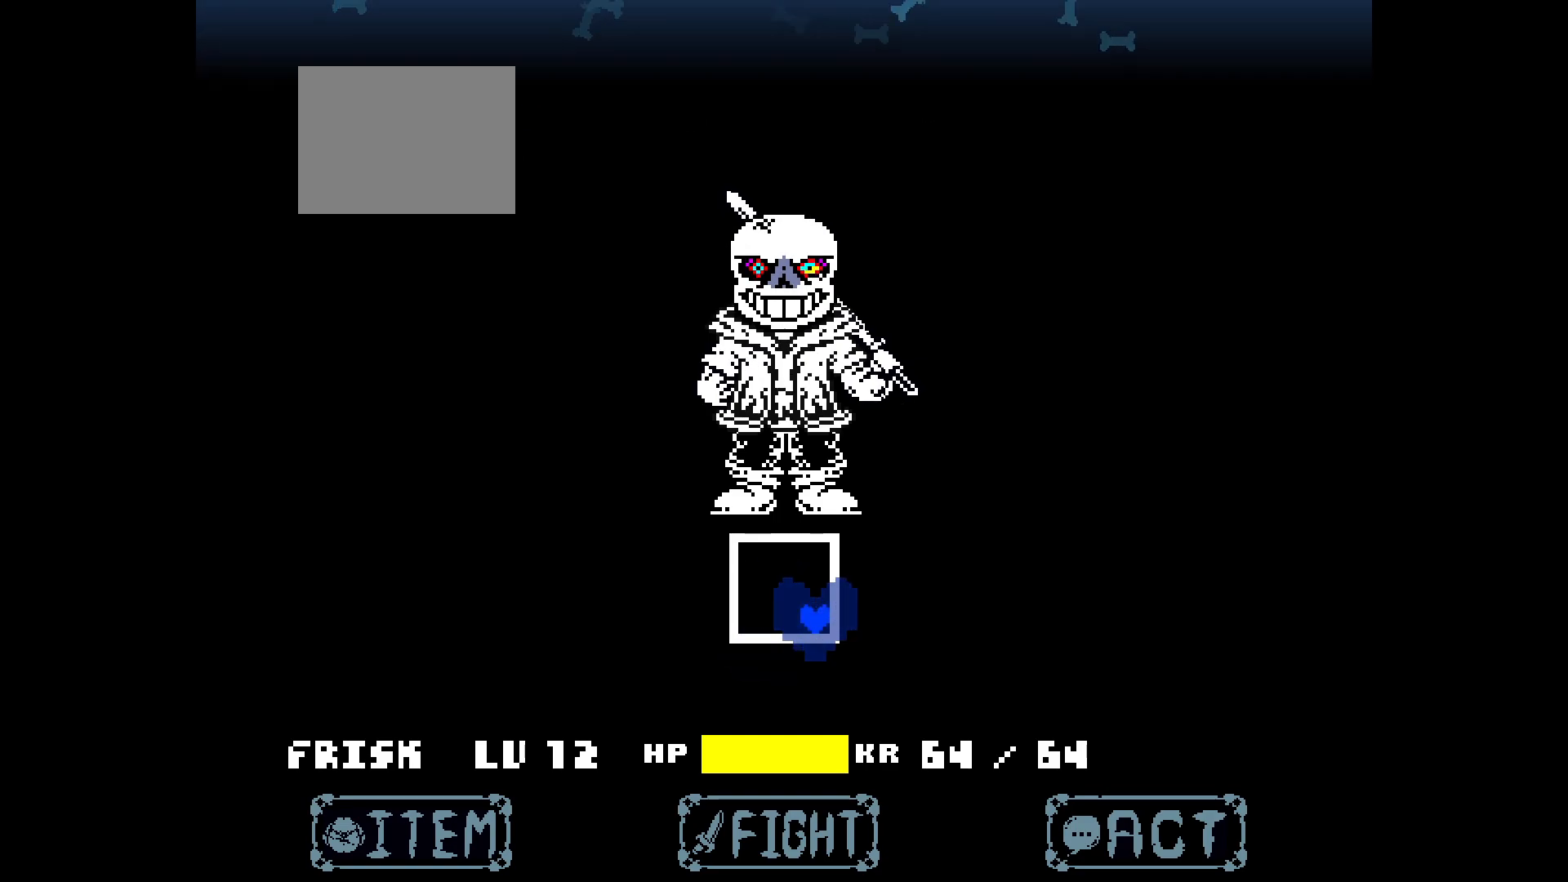
{"keys": [], "events": [[100, "up", "down"], [150, "up", "up"]]}
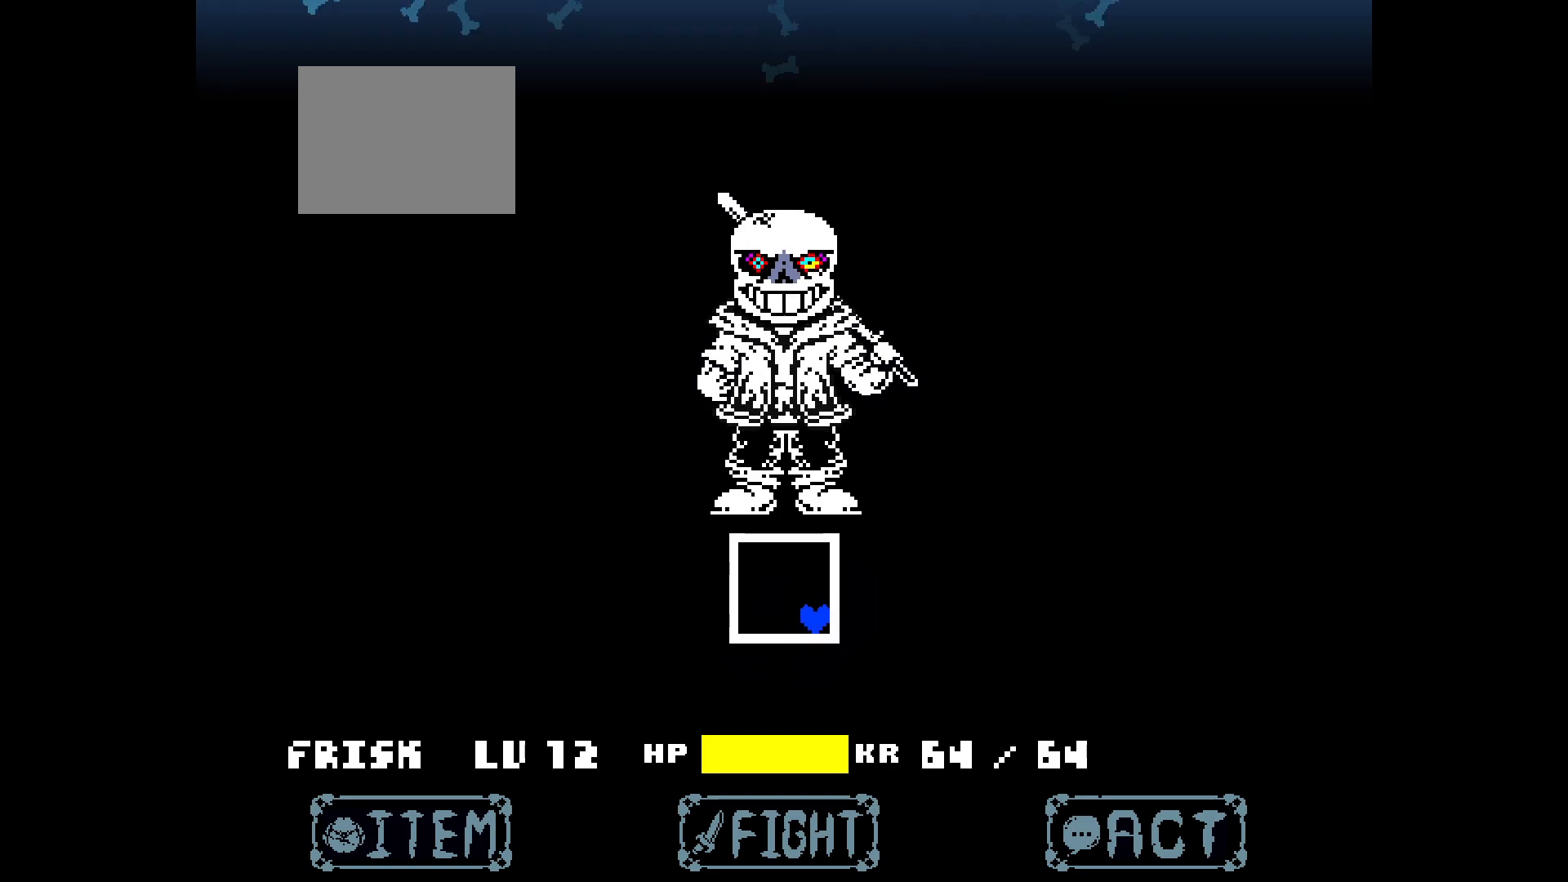
{"keys": ["down"], "events": [[500, "down", "down"]]}
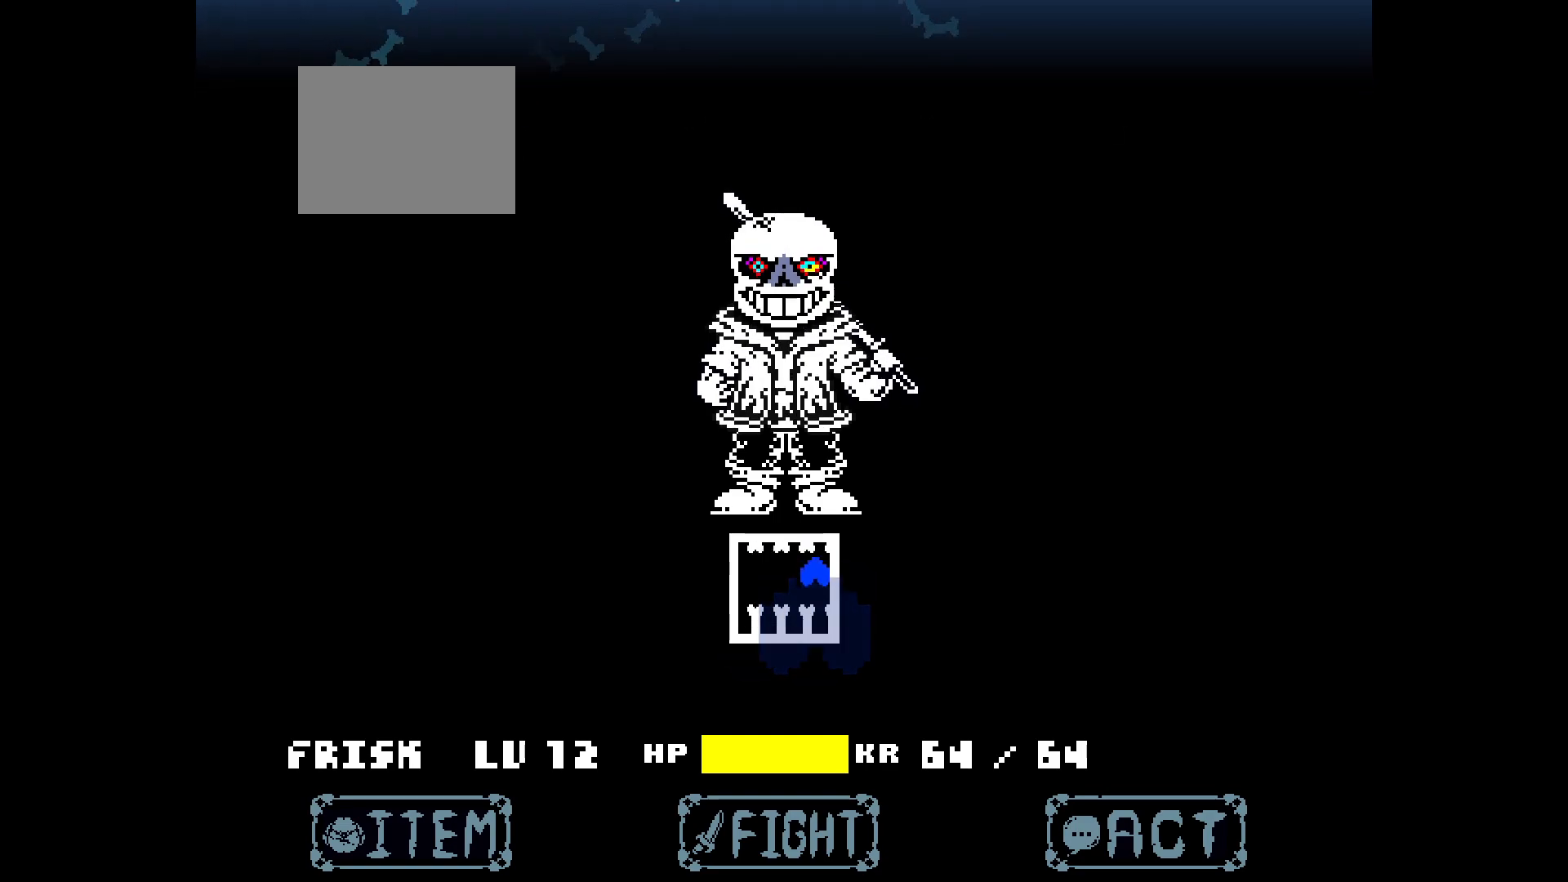
{"keys": [], "events": [[50, "down", "up"]]}
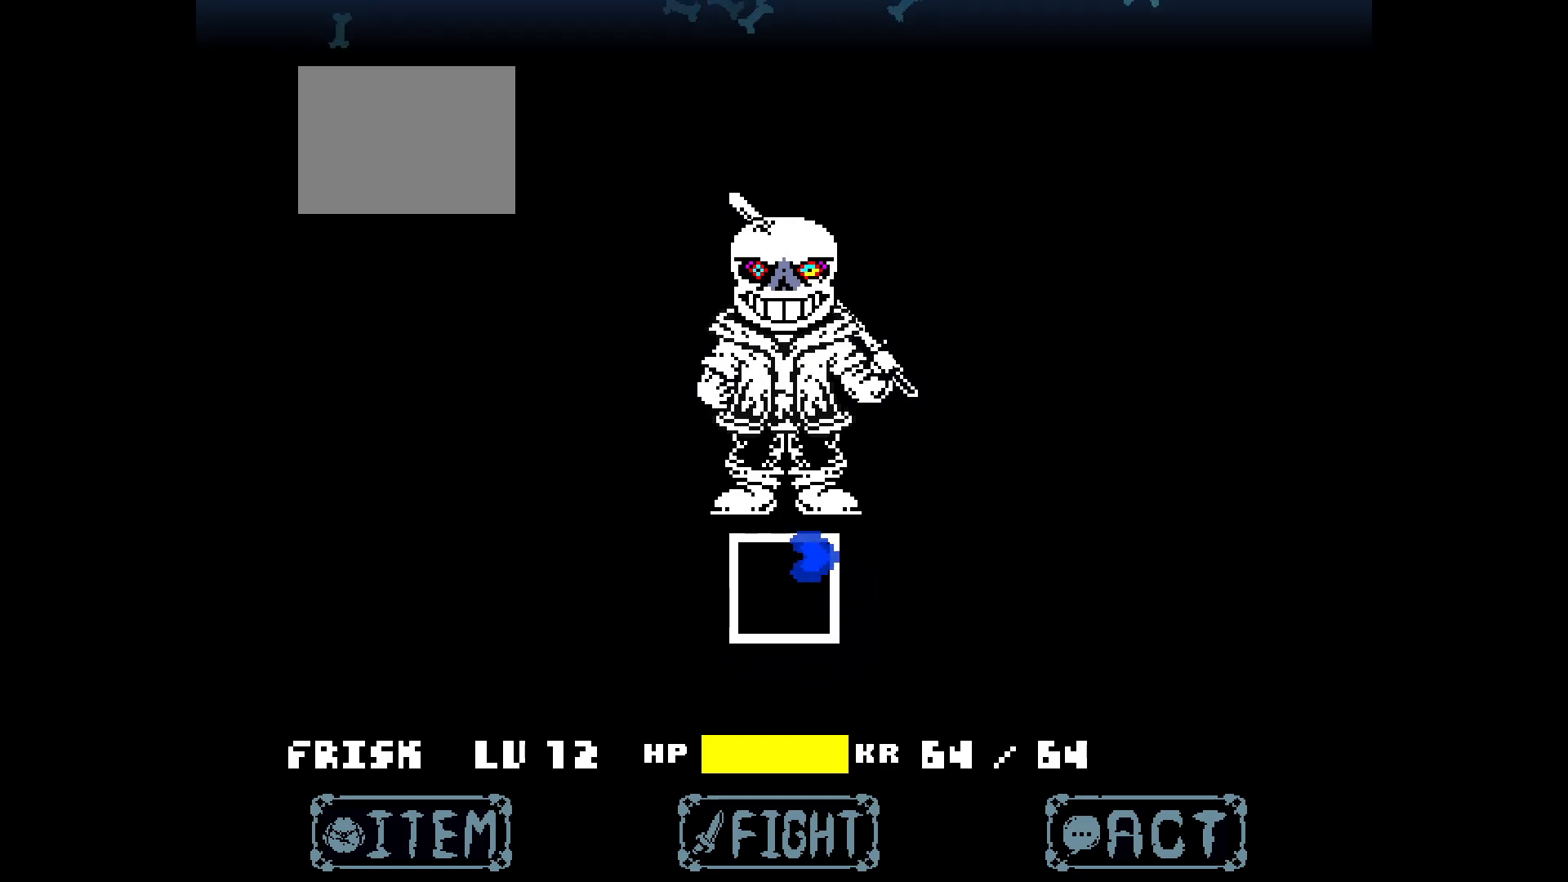
{"keys": [], "events": [[283, "left", "down"], [383, "left", "up"]]}
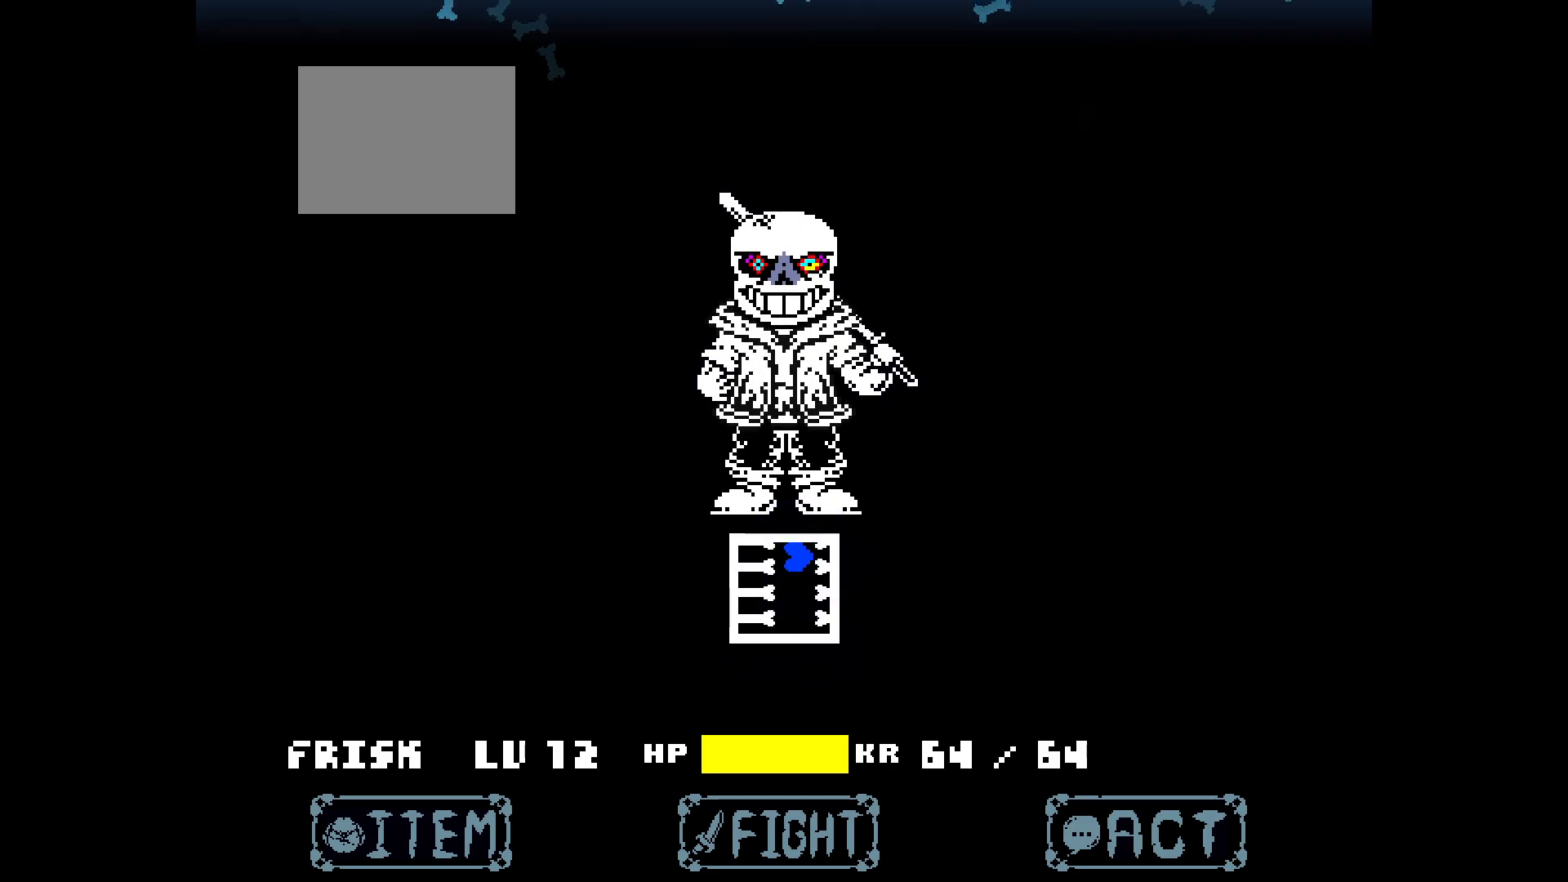
{"keys": [], "events": []}
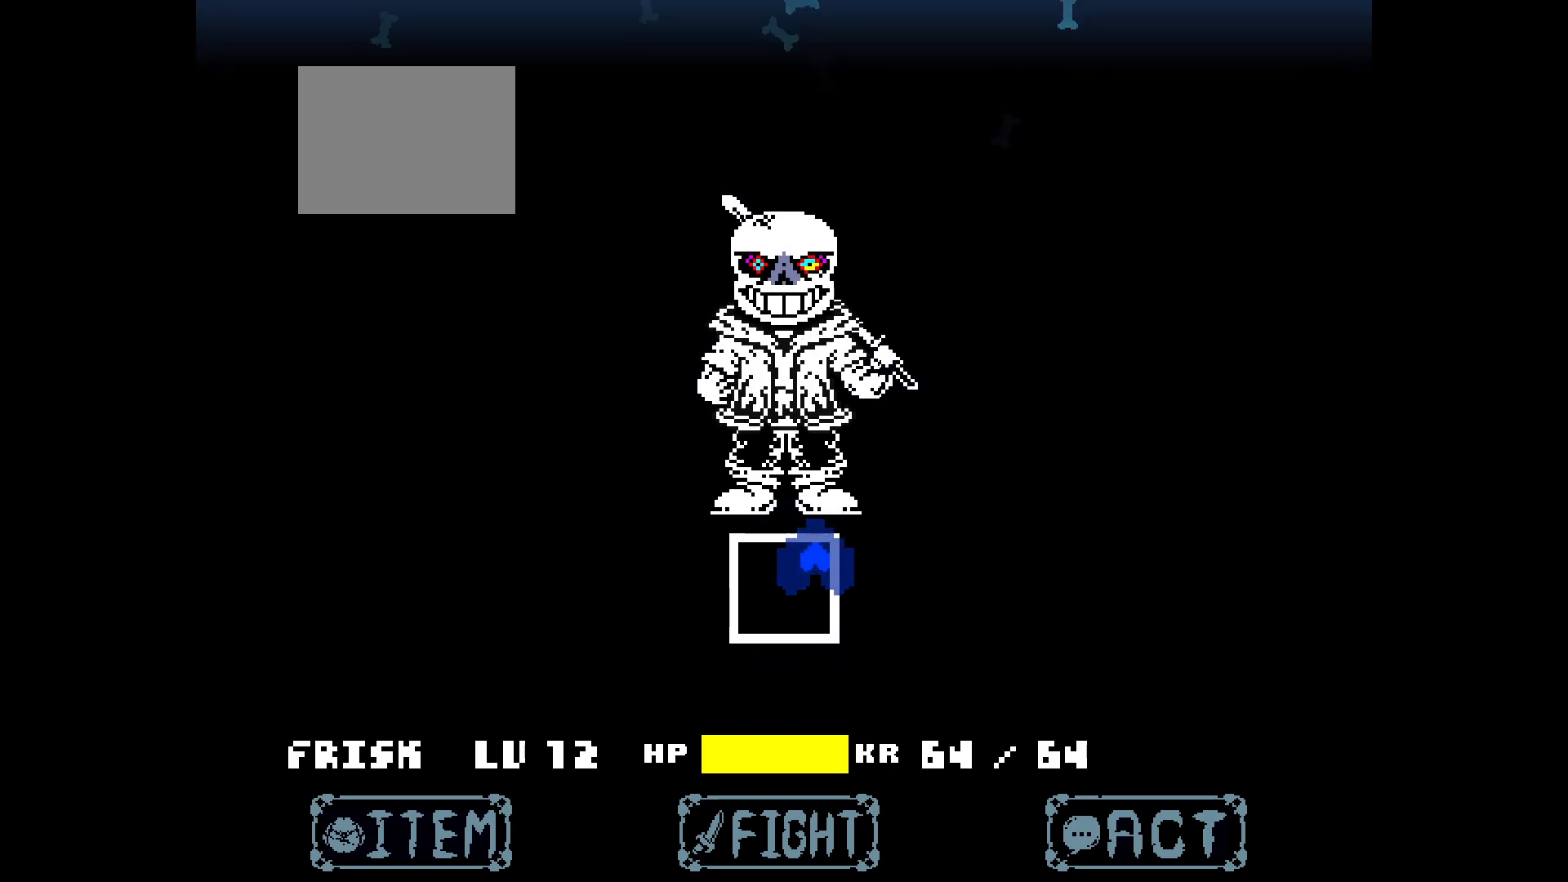
{"keys": [], "events": [[183, "down", "down"], [217, "down", "up"]]}
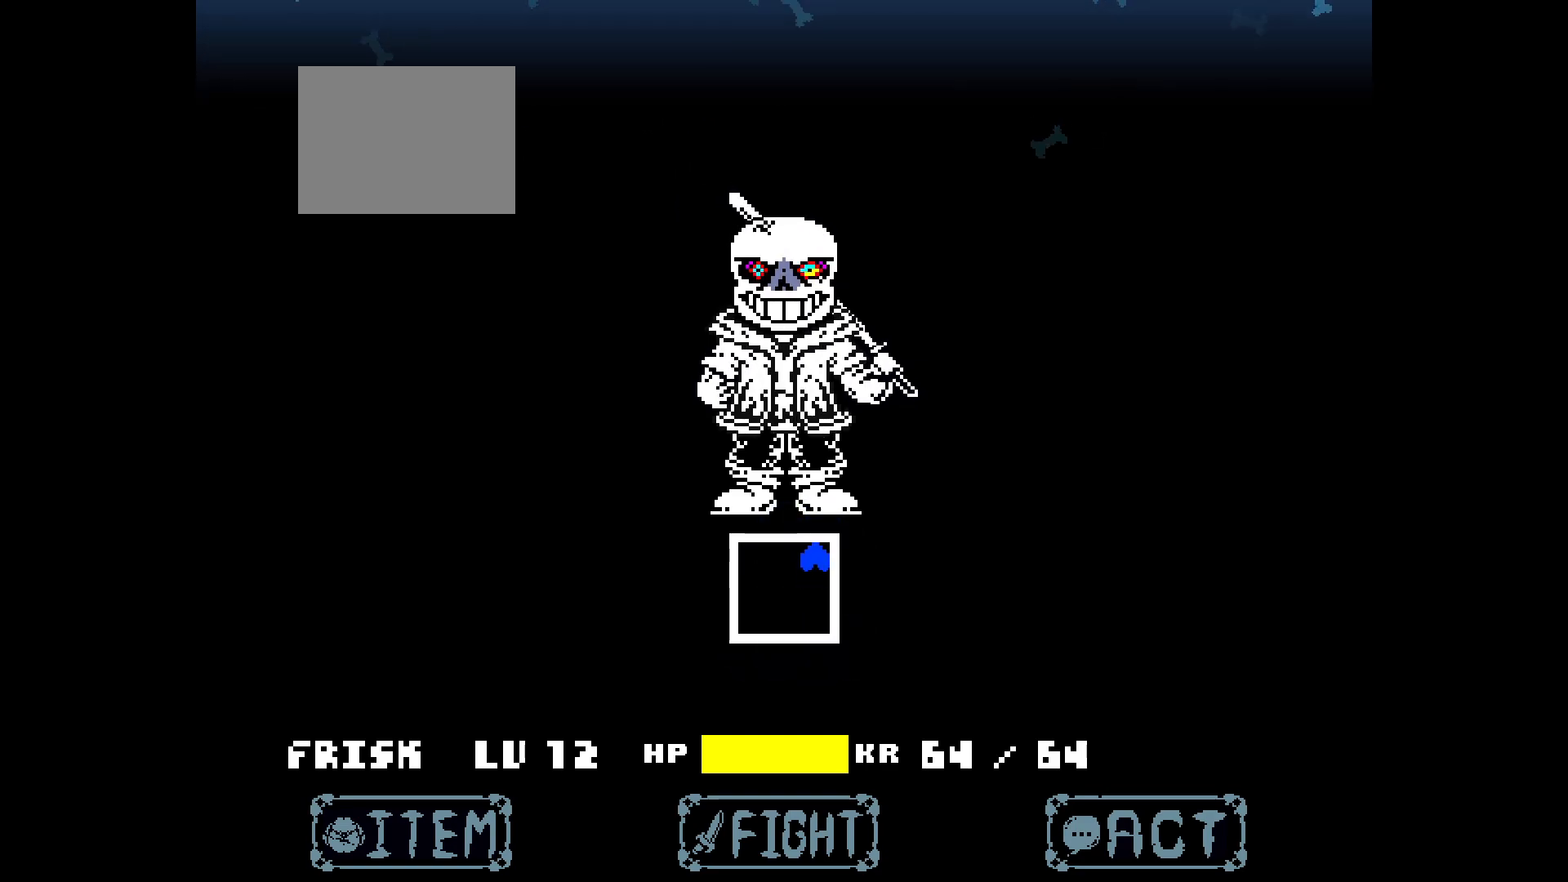
{"keys": [], "events": []}
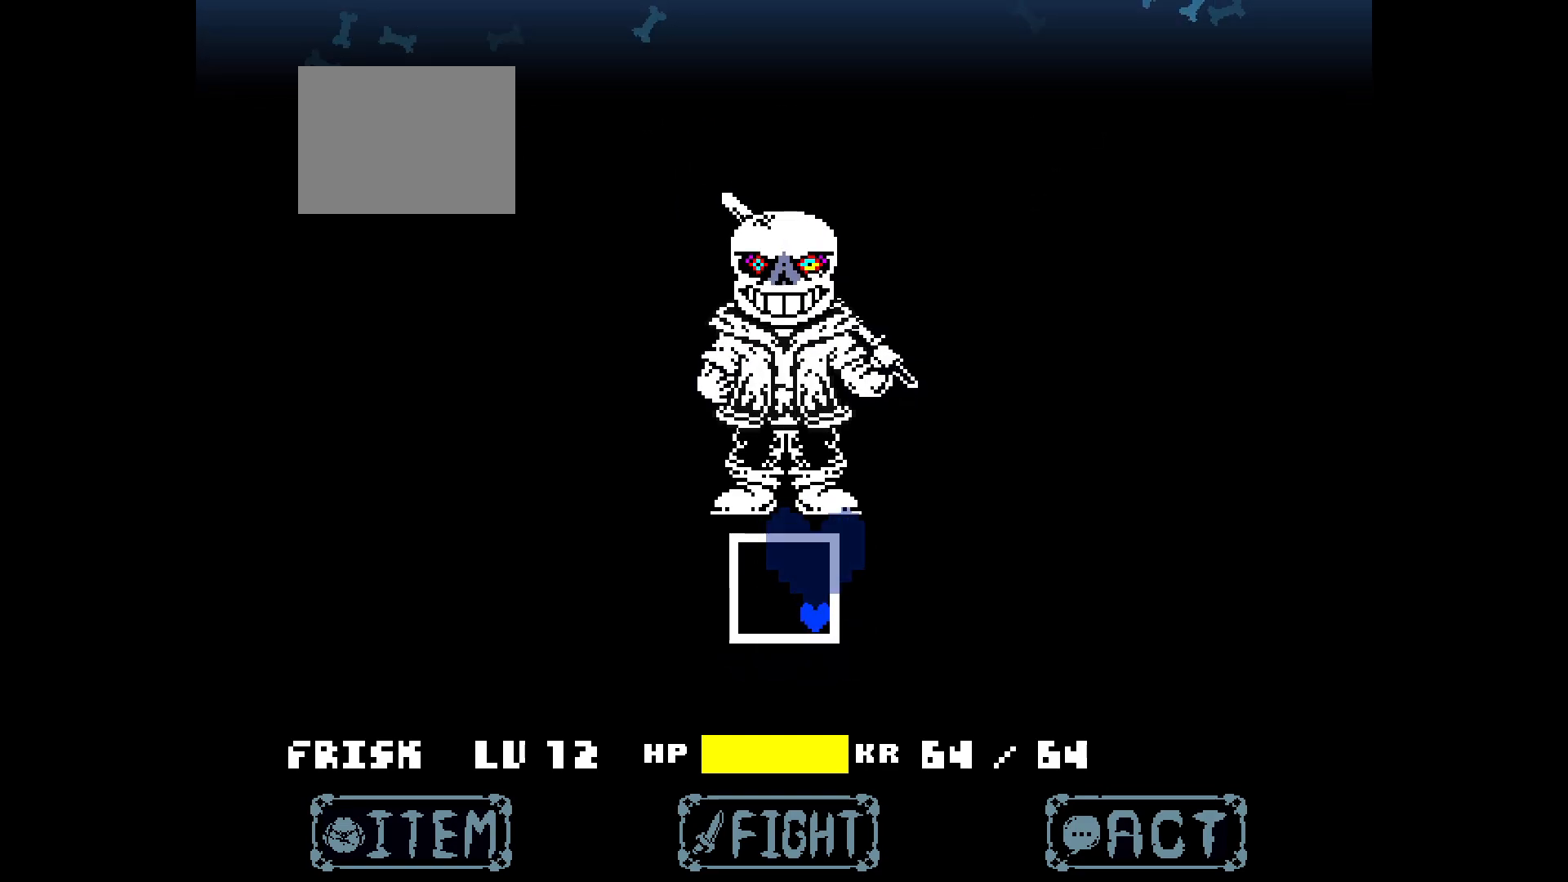
{"keys": [], "events": [[67, "up", "down"], [167, "up", "up"]]}
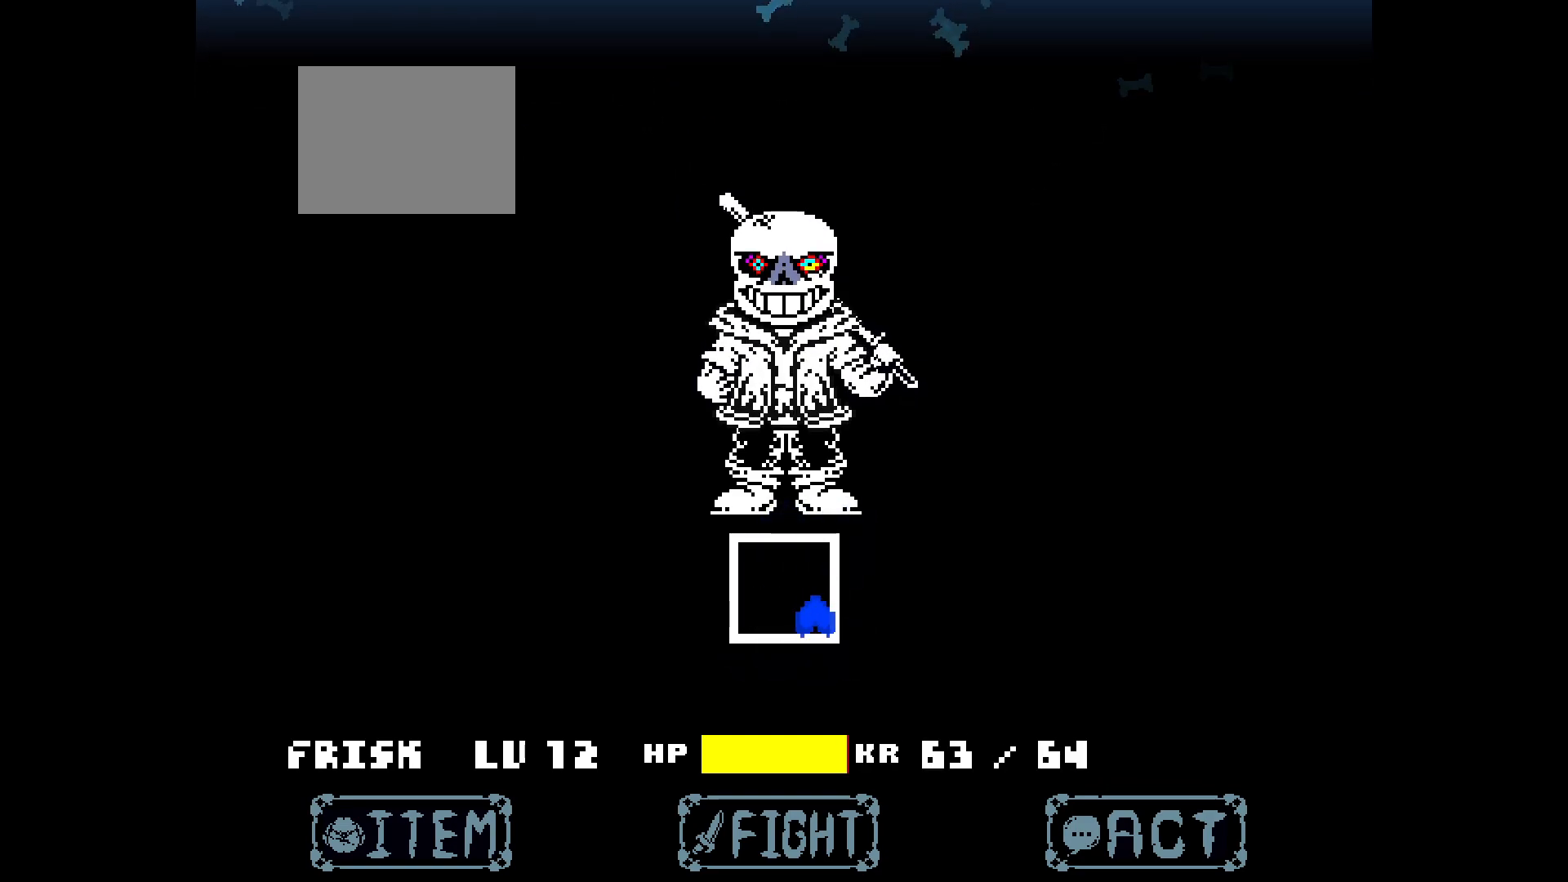
{"keys": [], "events": [[400, "down", "down"], [450, "down", "up"]]}
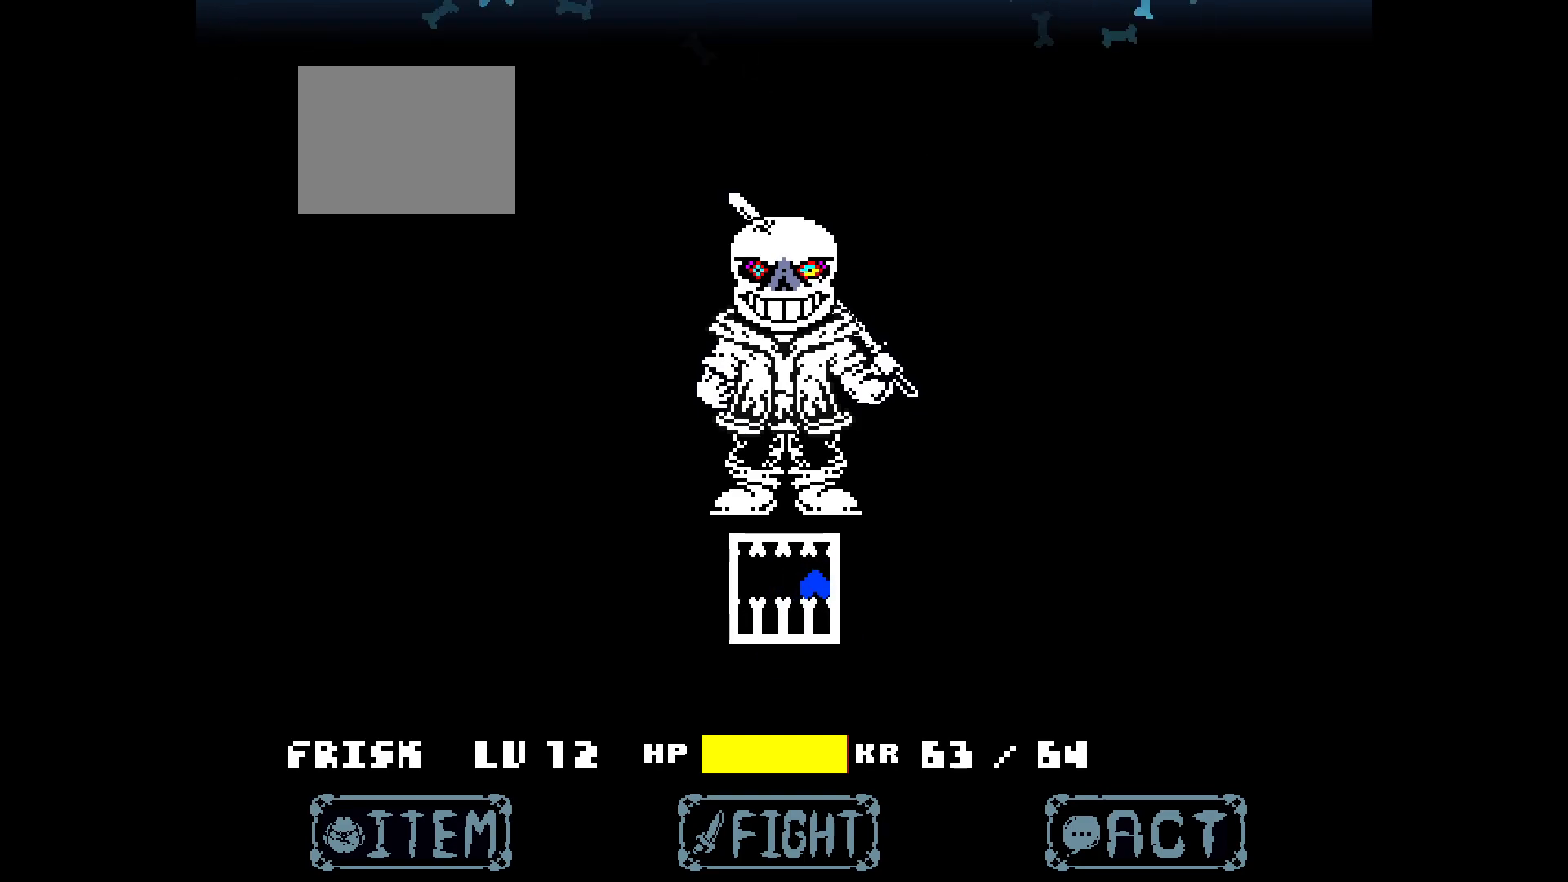
{"keys": [], "events": []}
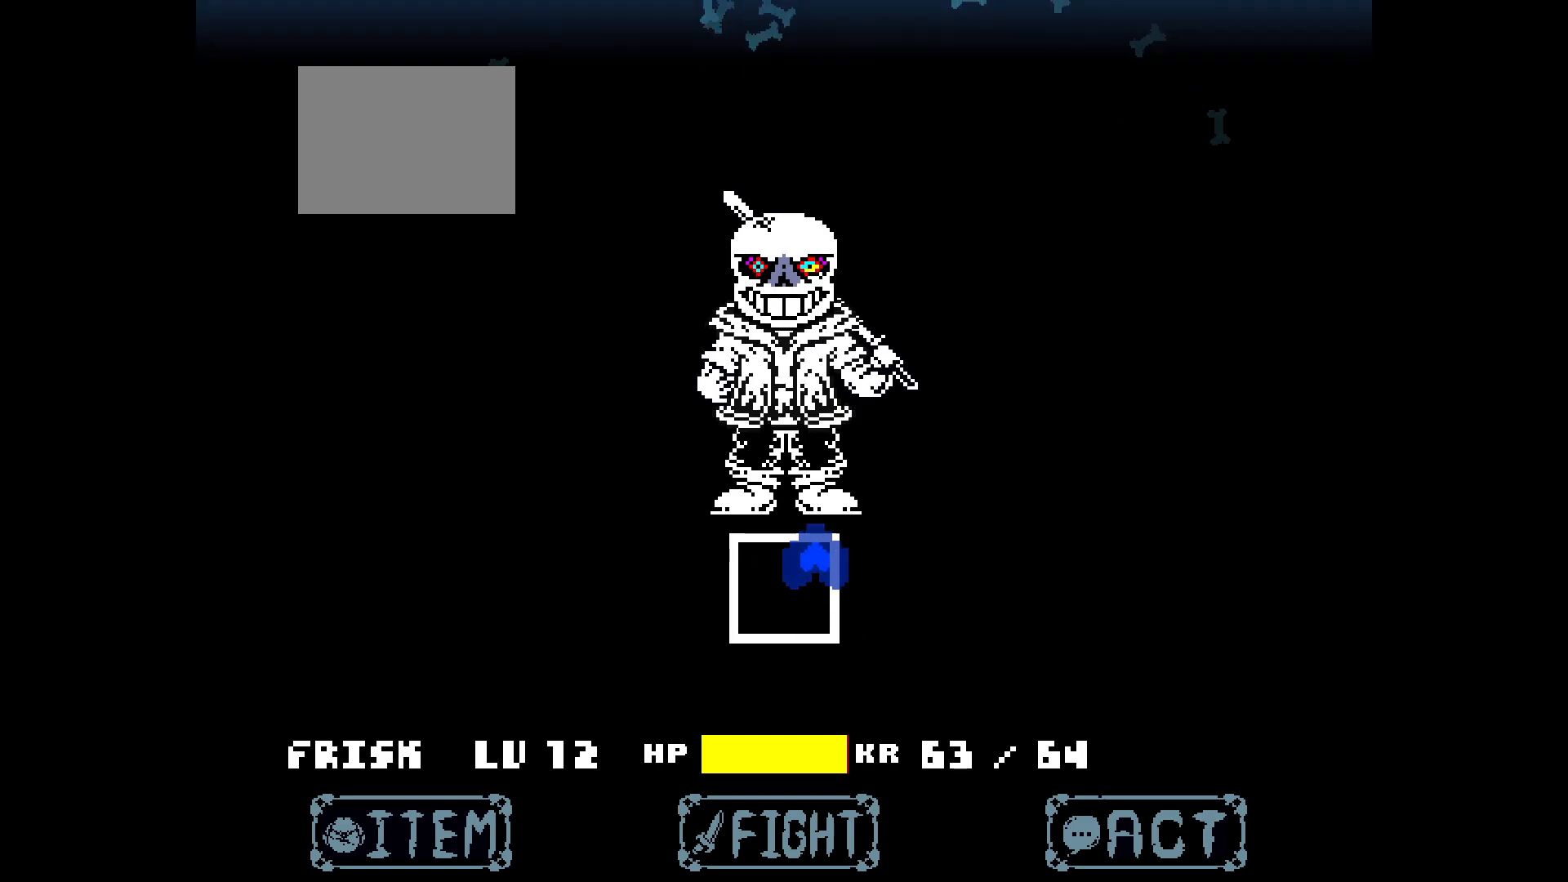
{"keys": [], "events": [[200, "down", "down"], [300, "down", "up"]]}
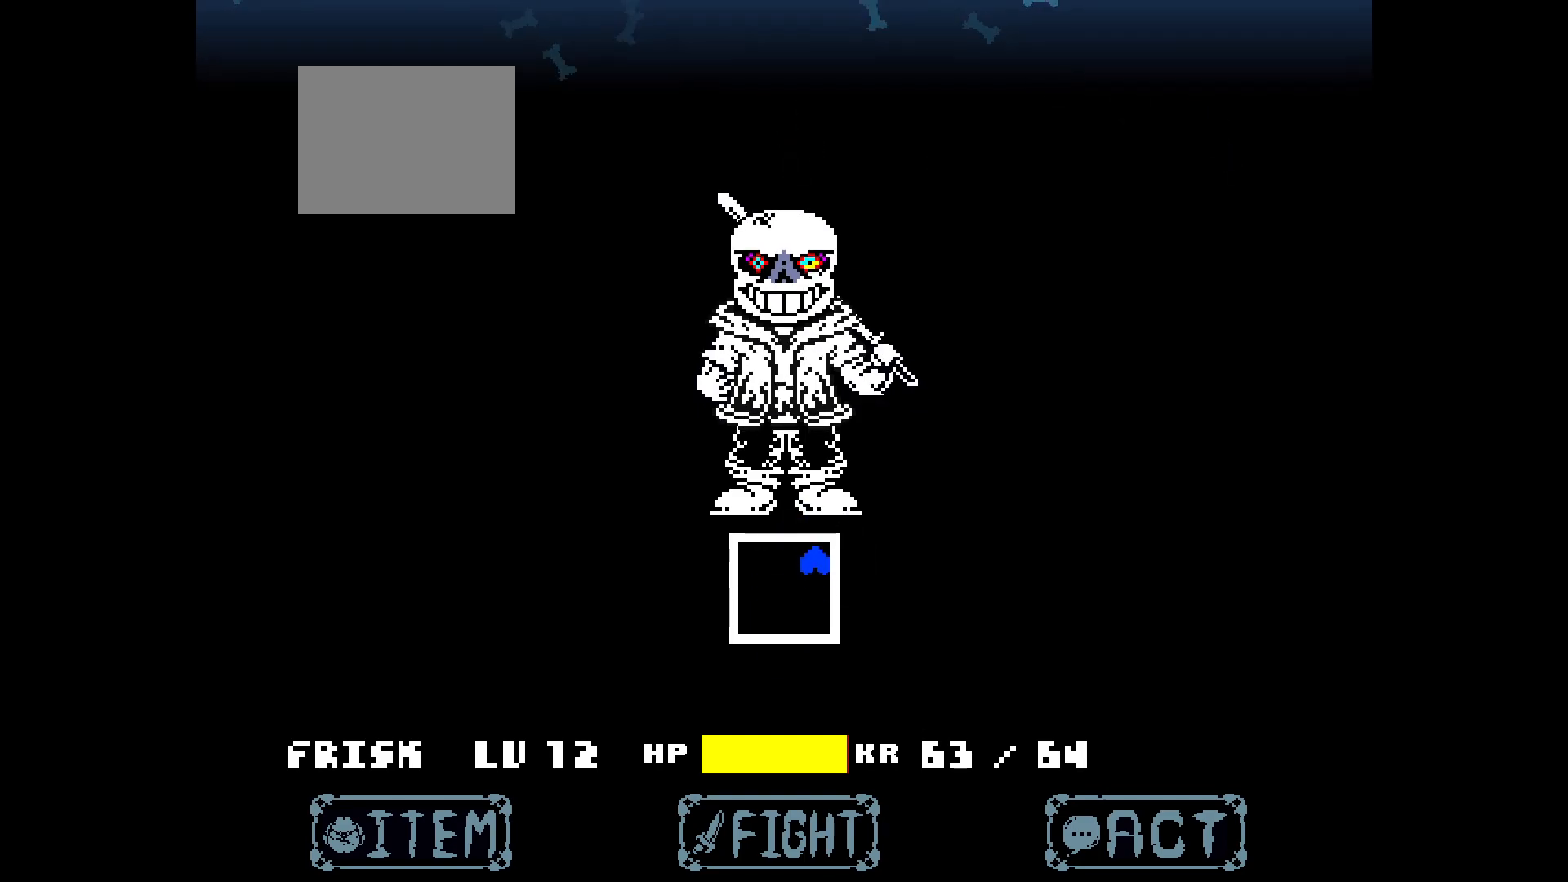
{"keys": [], "events": []}
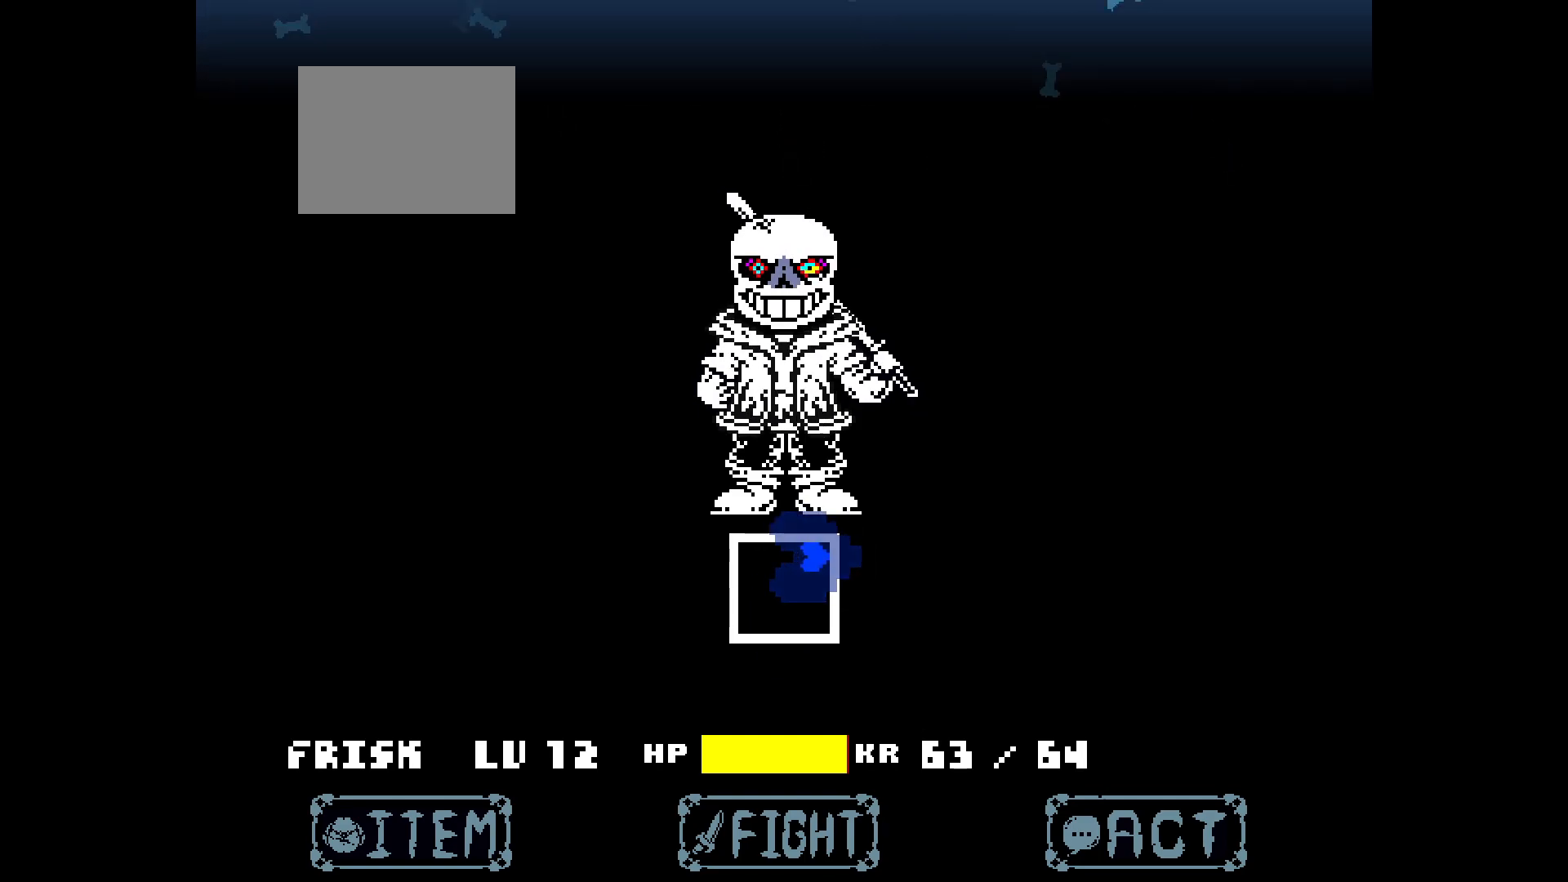
{"keys": [], "events": [[50, "left", "down"], [133, "left", "up"]]}
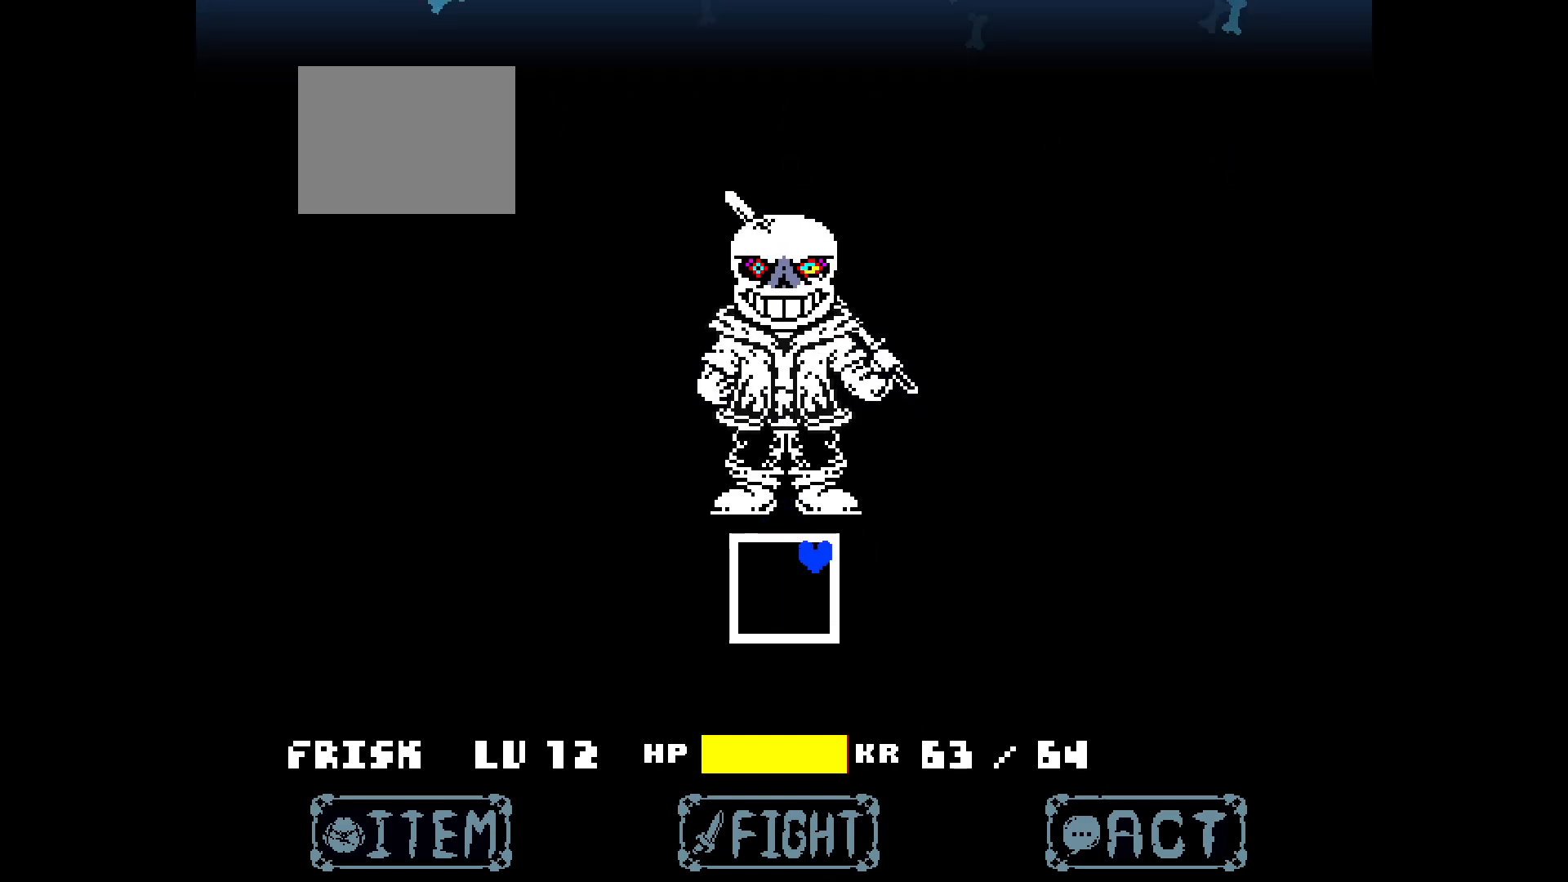
{"keys": ["up"], "events": [[433, "up", "down"]]}
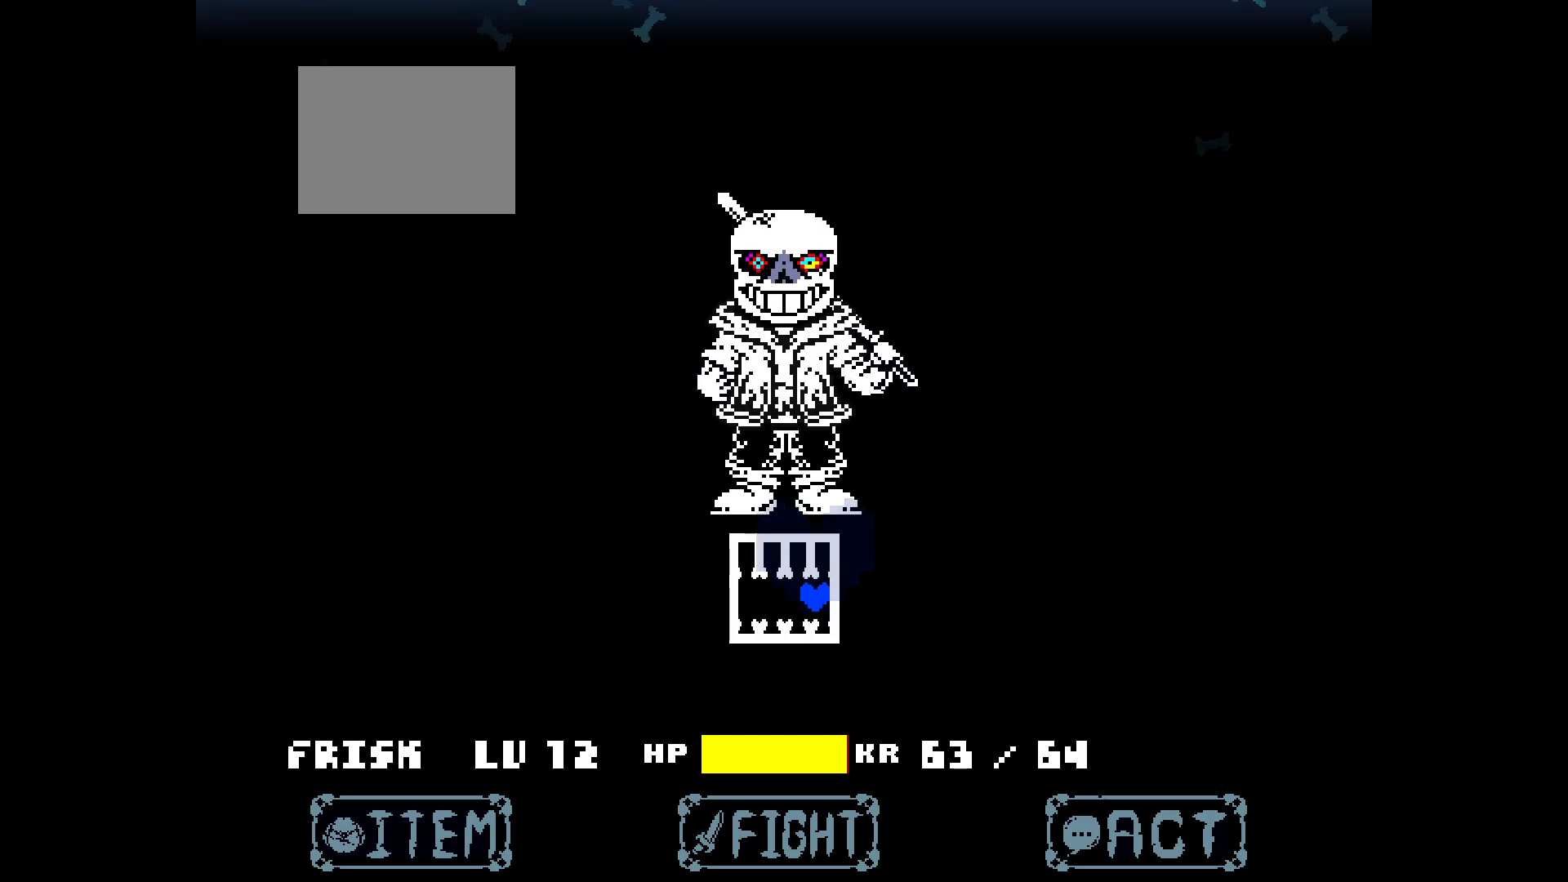
{"keys": [], "events": [[17, "up", "up"]]}
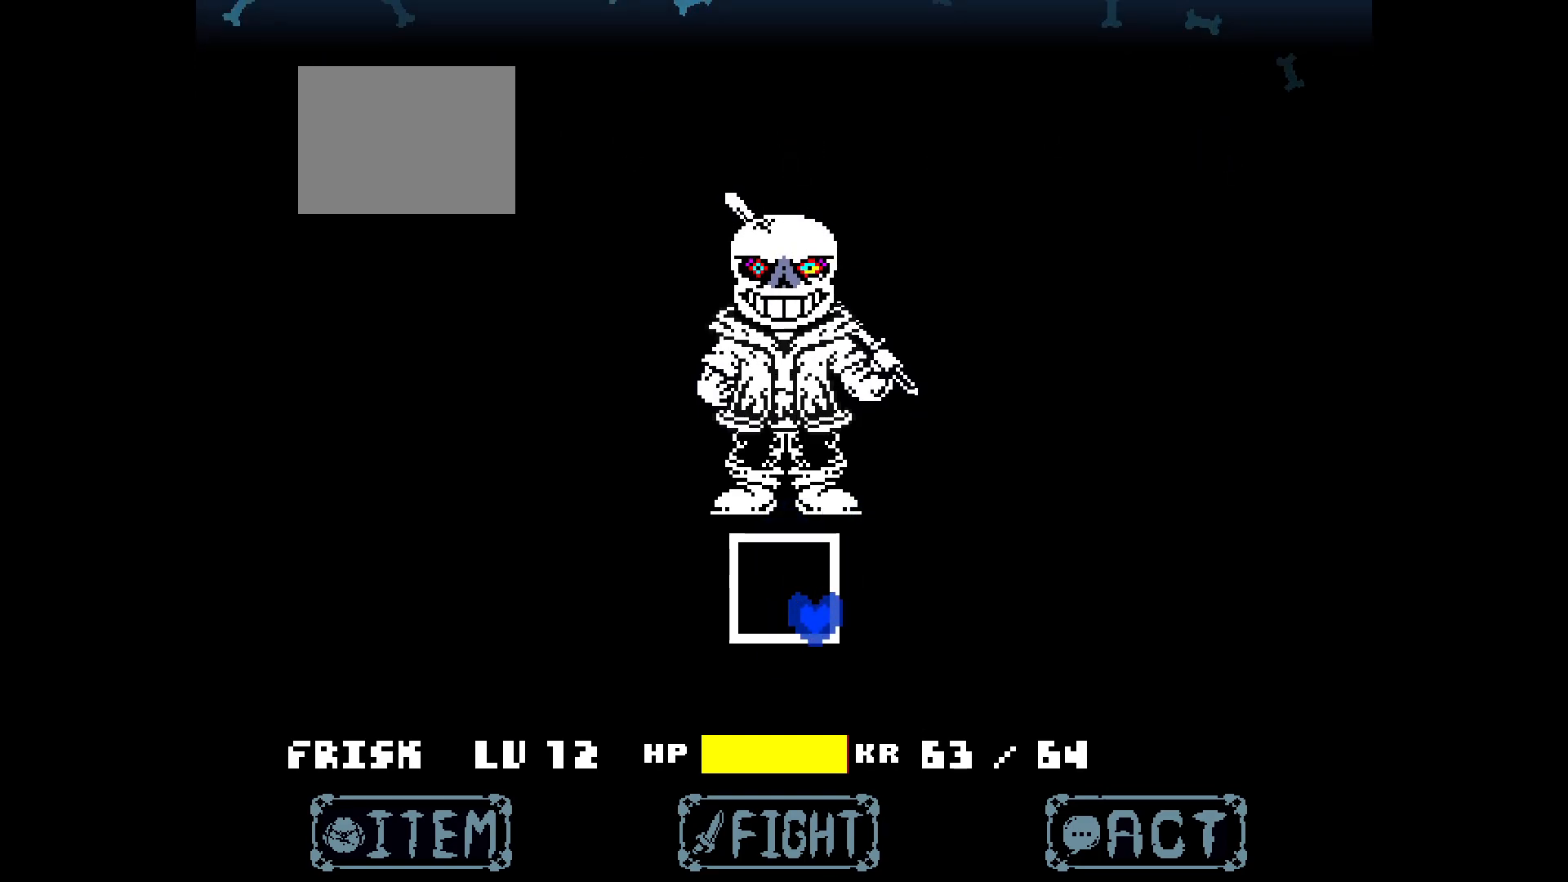
{"keys": [], "events": [[267, "up", "down"], [367, "up", "up"]]}
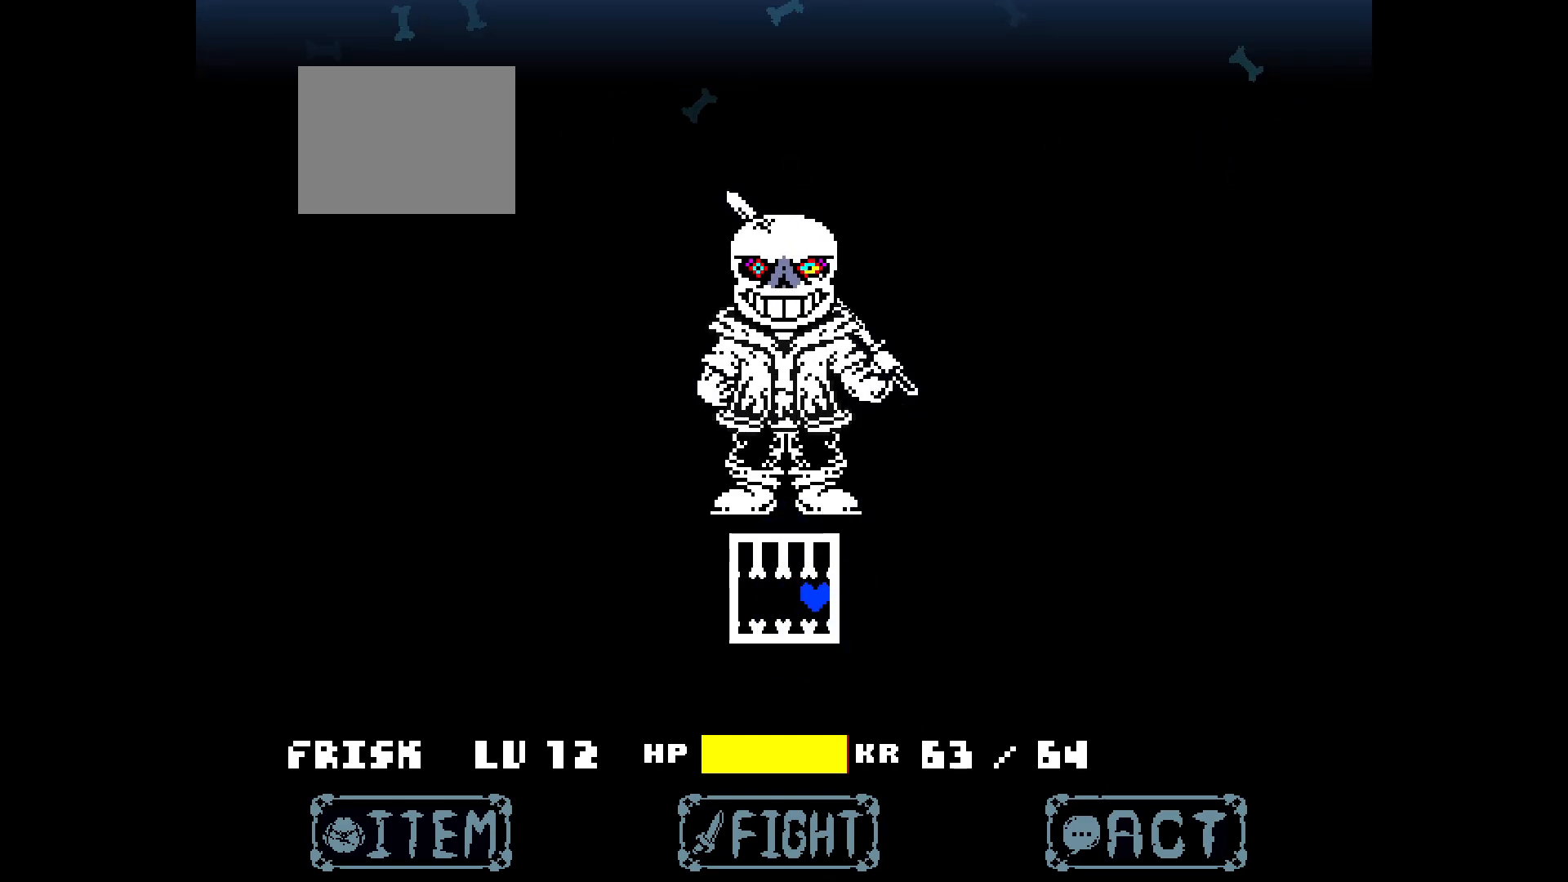
{"keys": [], "events": []}
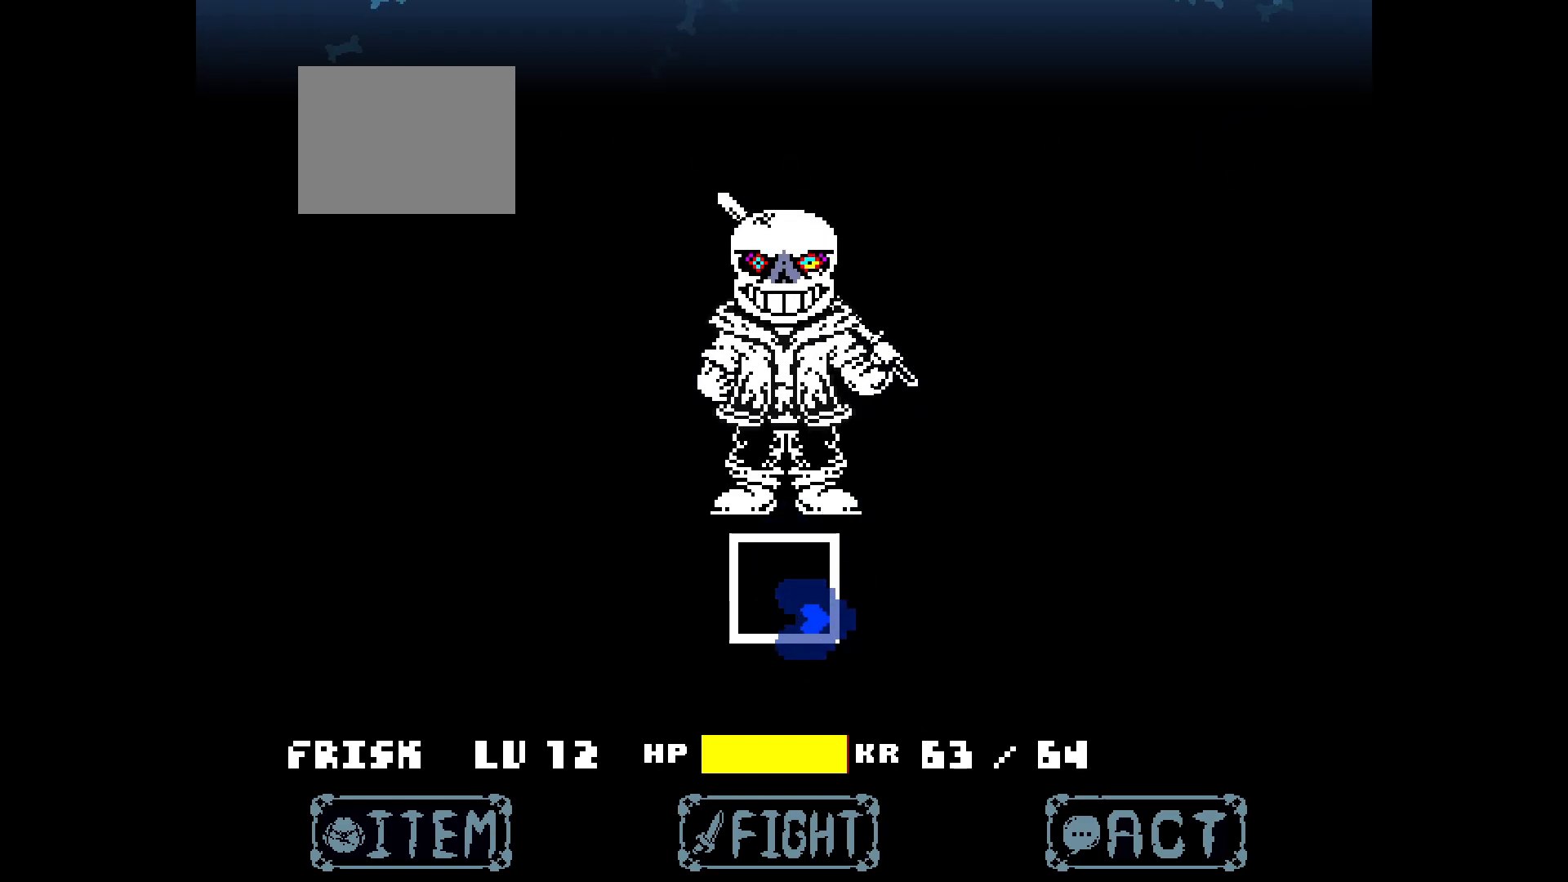
{"keys": [], "events": [[117, "left", "down"], [200, "left", "up"]]}
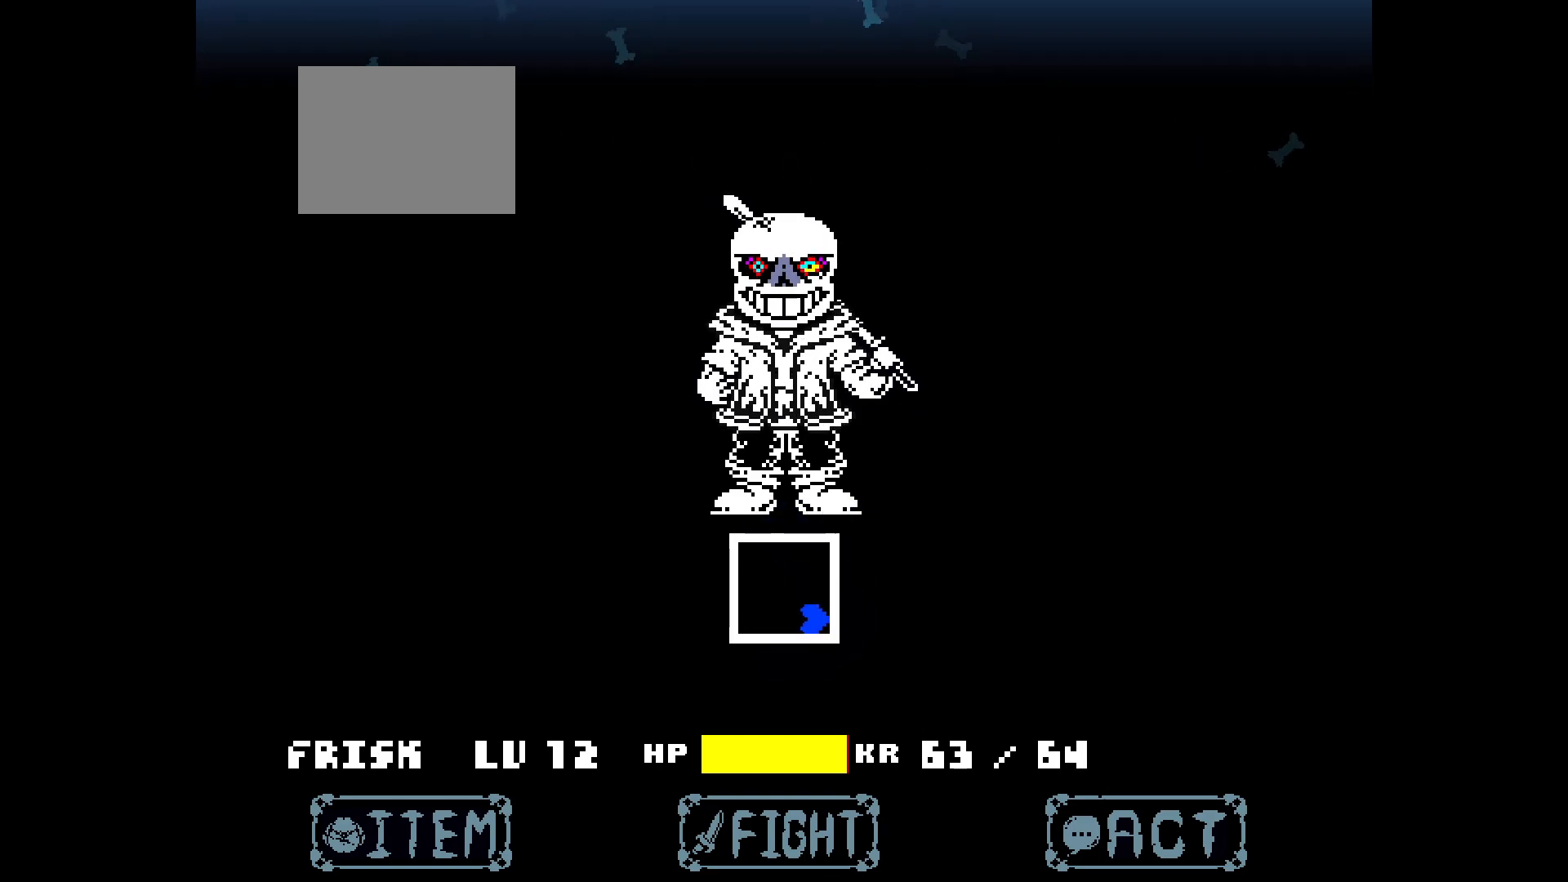
{"keys": ["up"], "events": [[500, "up", "down"]]}
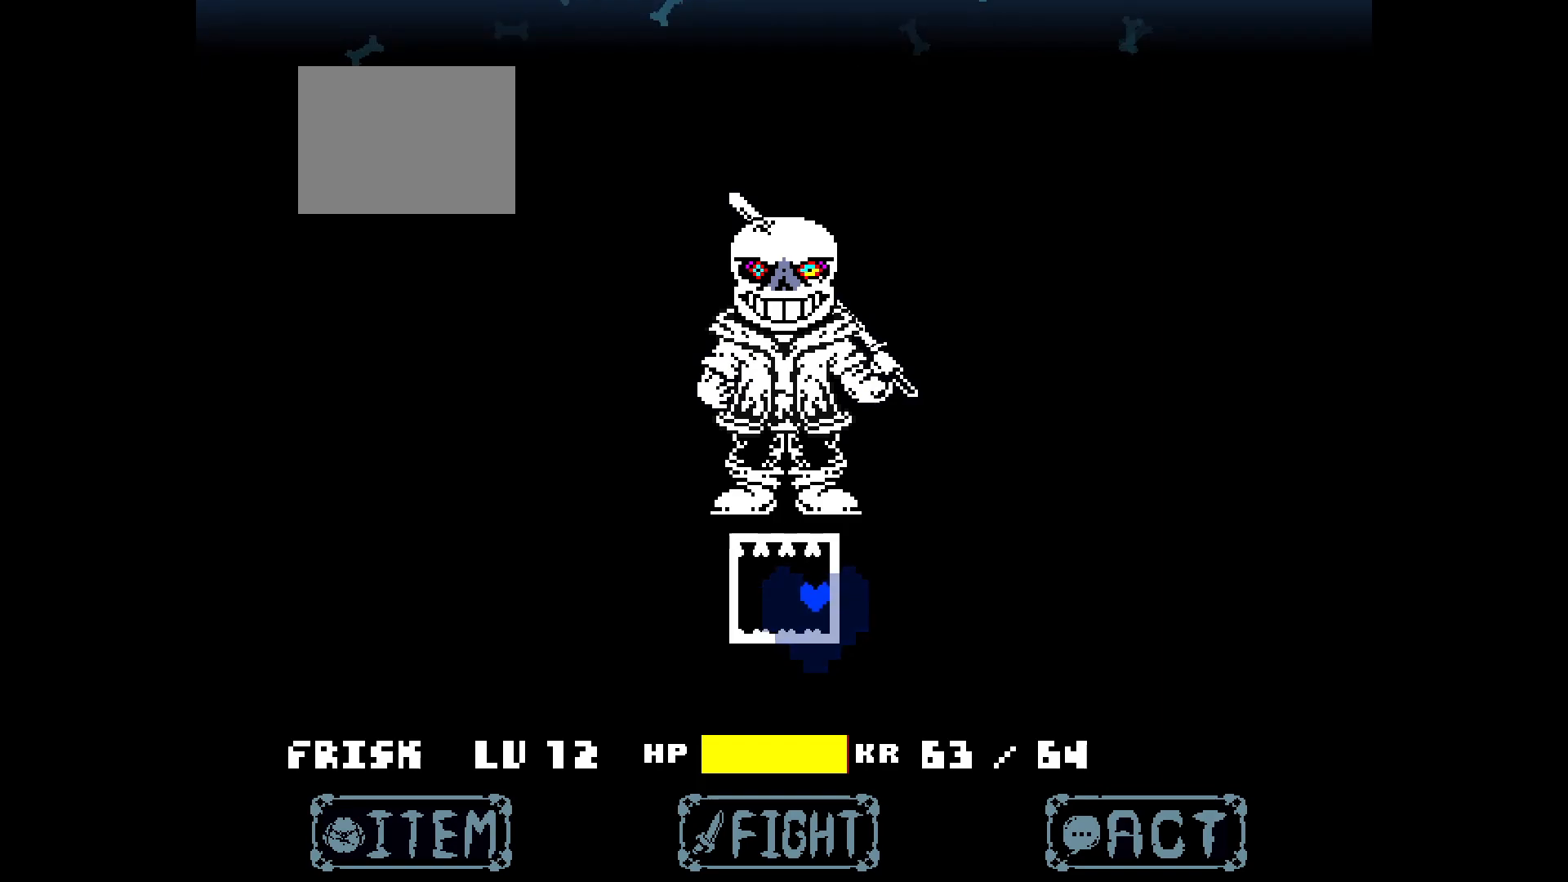
{"keys": [], "events": [[33, "up", "up"]]}
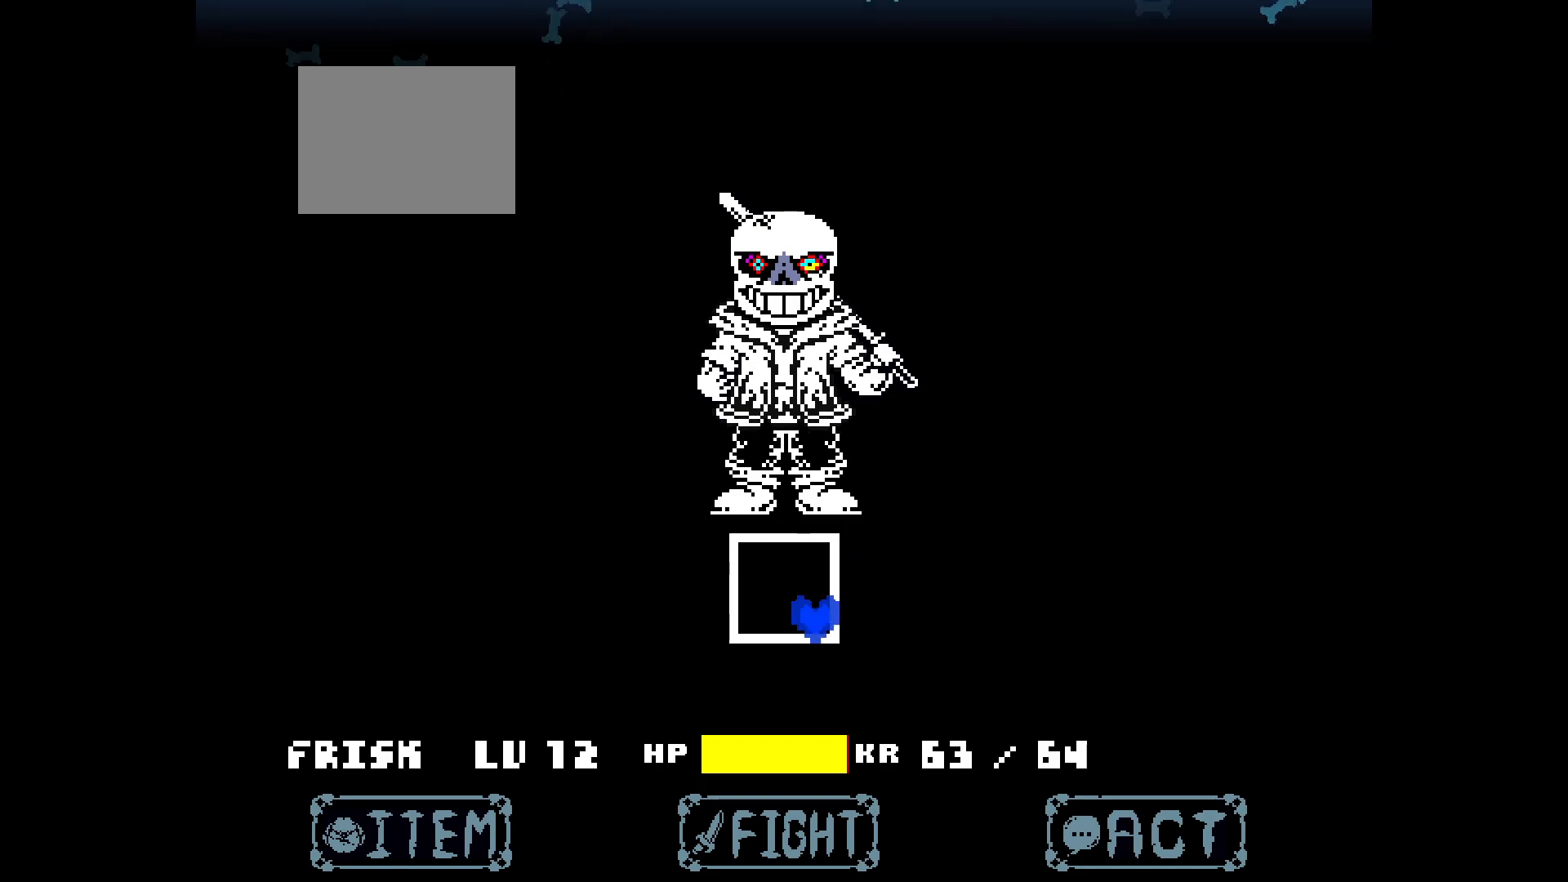
{"keys": [], "events": [[333, "up", "down"], [383, "up", "up"]]}